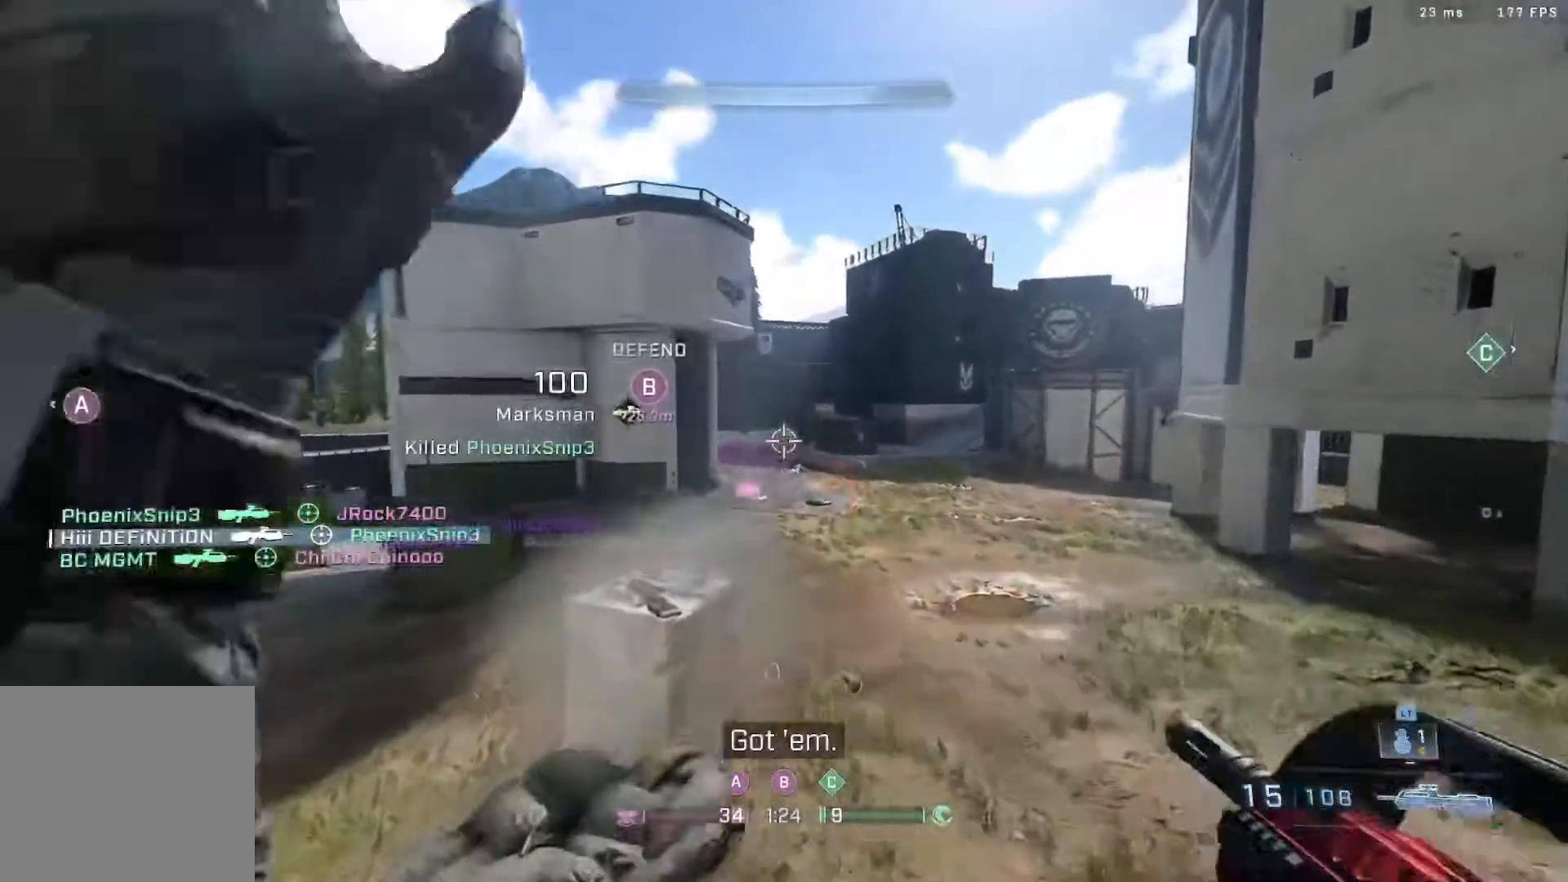
Gameplay with a controller (Xbox layout); each line is a JSON object with the inputs held at the frame after it. "events" lists button and stick changes between this image and that frame as [ms after this image, input, new state], when the widget could be followed in between.
{"buttons": ["L3"], "left_stick": "up-left", "right_stick": "center", "events": [[67, "right_stick", "up-left"], [150, "L3", "down"], [450, "right_stick", "center"]]}
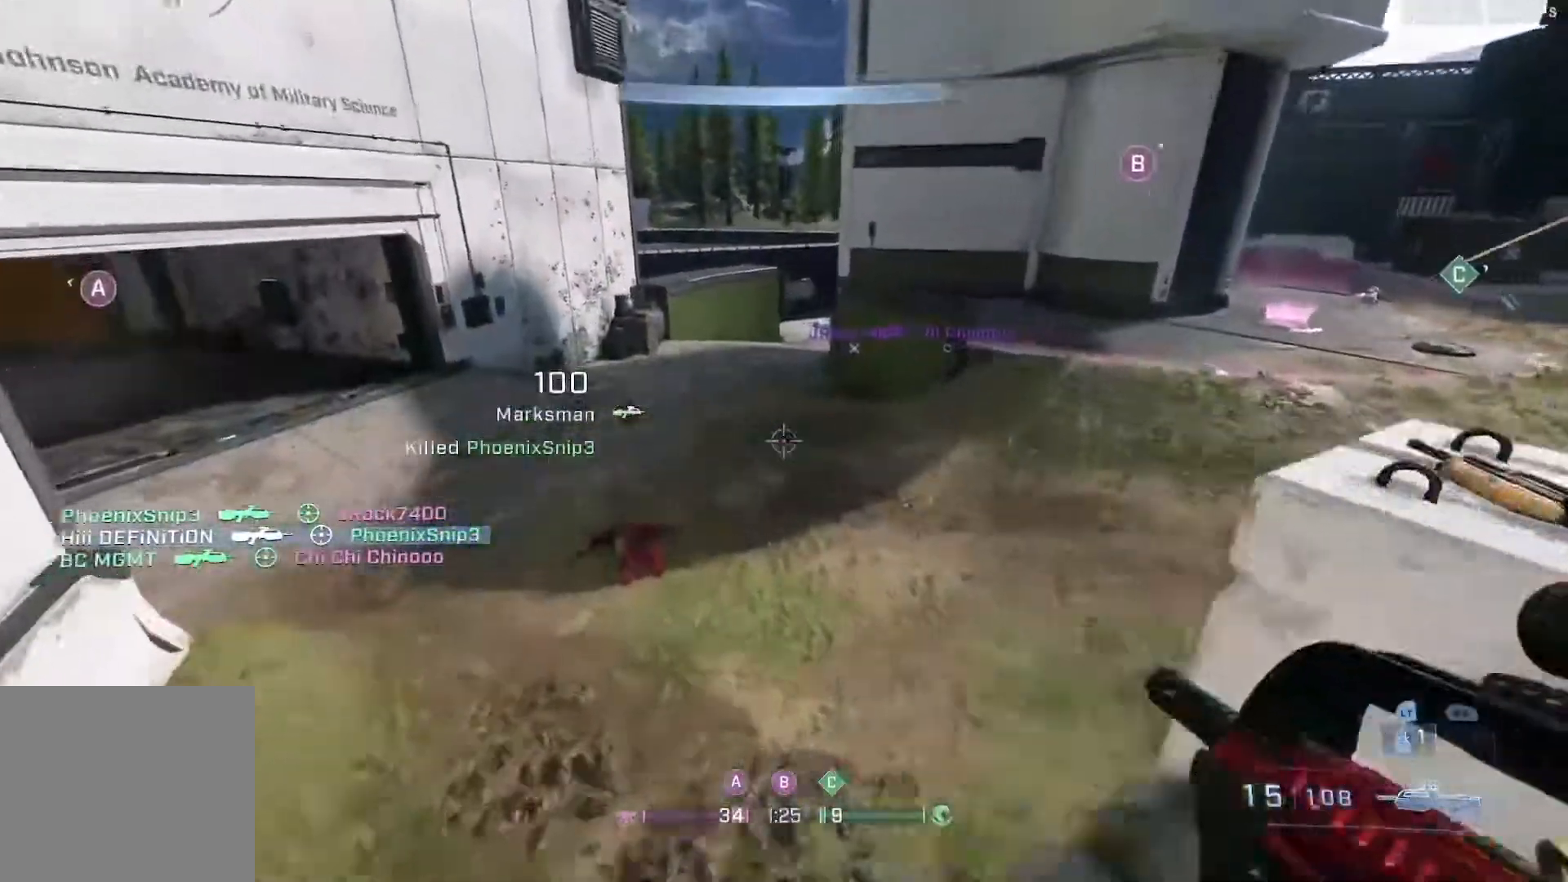
{"buttons": ["B", "L3"], "left_stick": "up-left", "right_stick": "down-right", "events": [[117, "right_stick", "right"], [200, "right_stick", "down-right"], [383, "B", "down"]]}
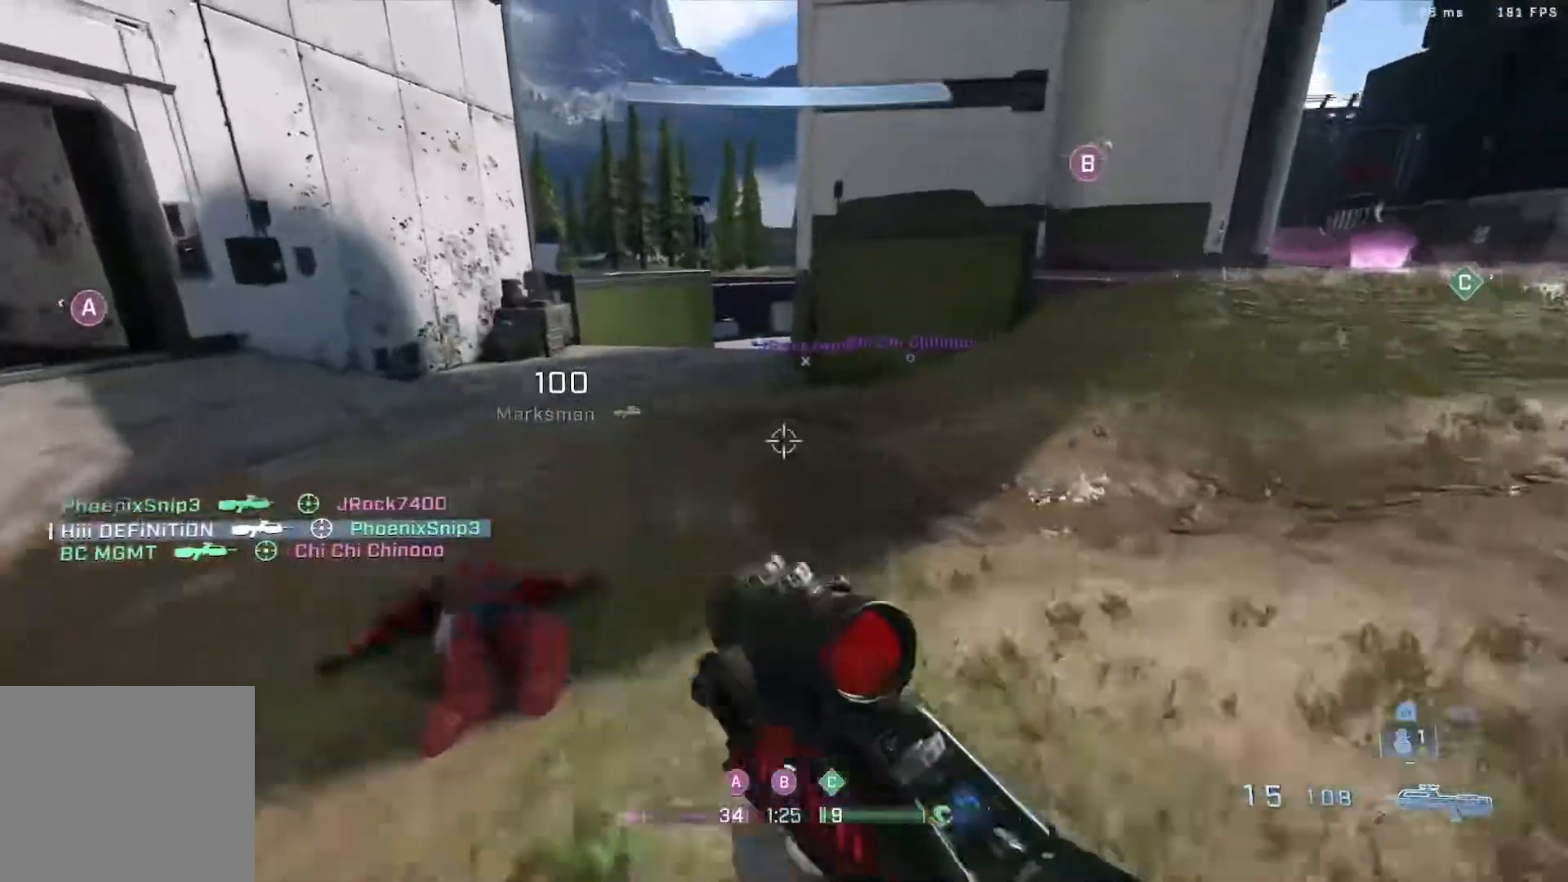
{"buttons": [], "left_stick": "up-left", "right_stick": "right", "events": [[250, "B", "up"], [417, "L3", "up"], [433, "right_stick", "right"]]}
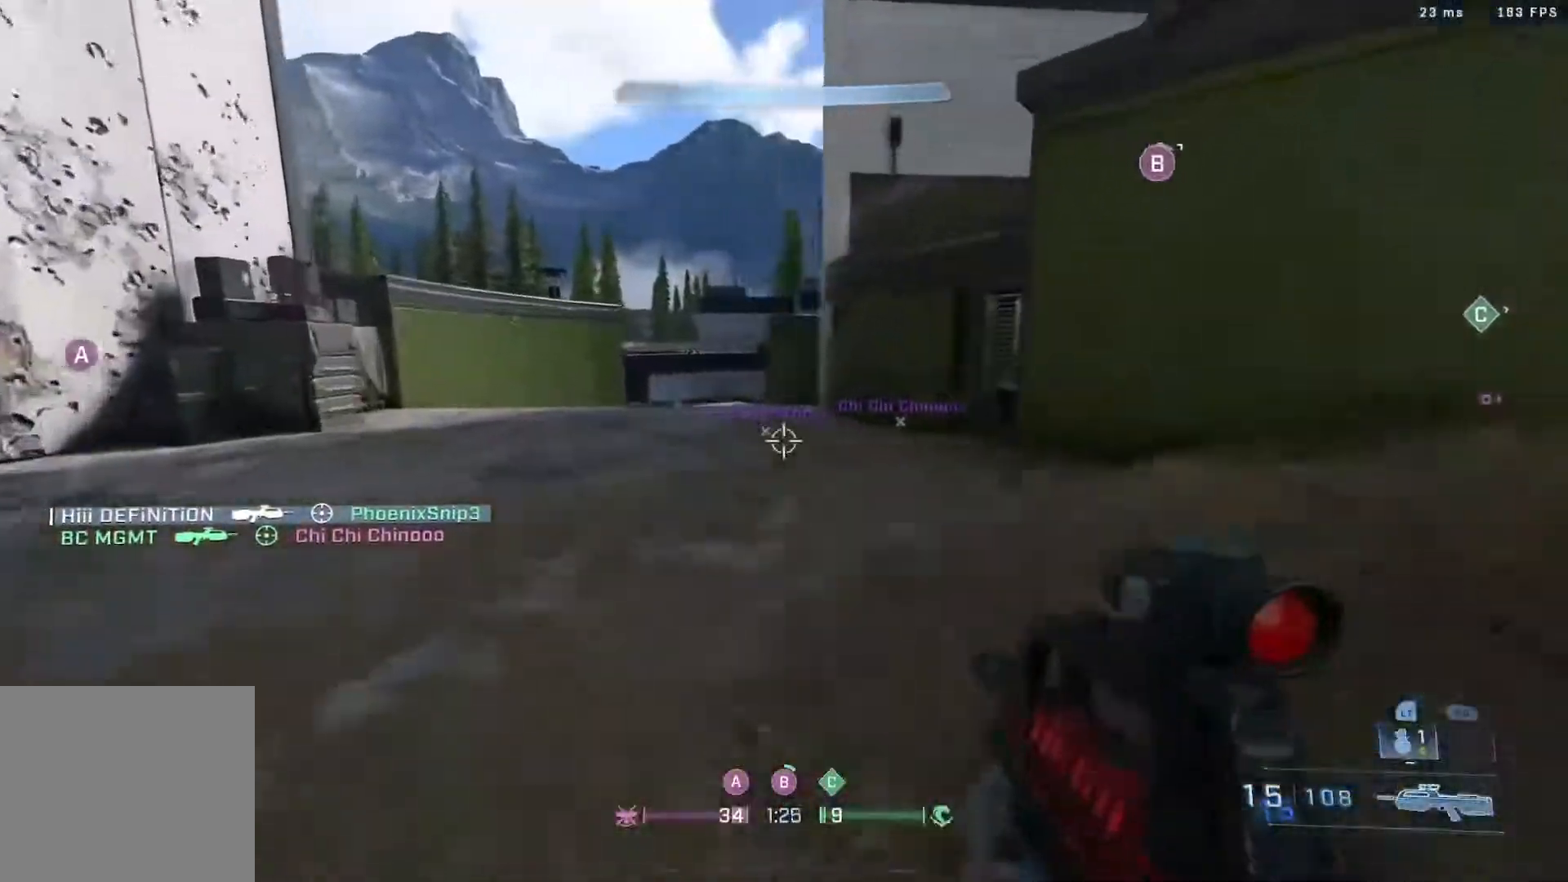
{"buttons": [], "left_stick": "up-left", "right_stick": "right", "events": [[50, "A", "down"], [233, "A", "up"]]}
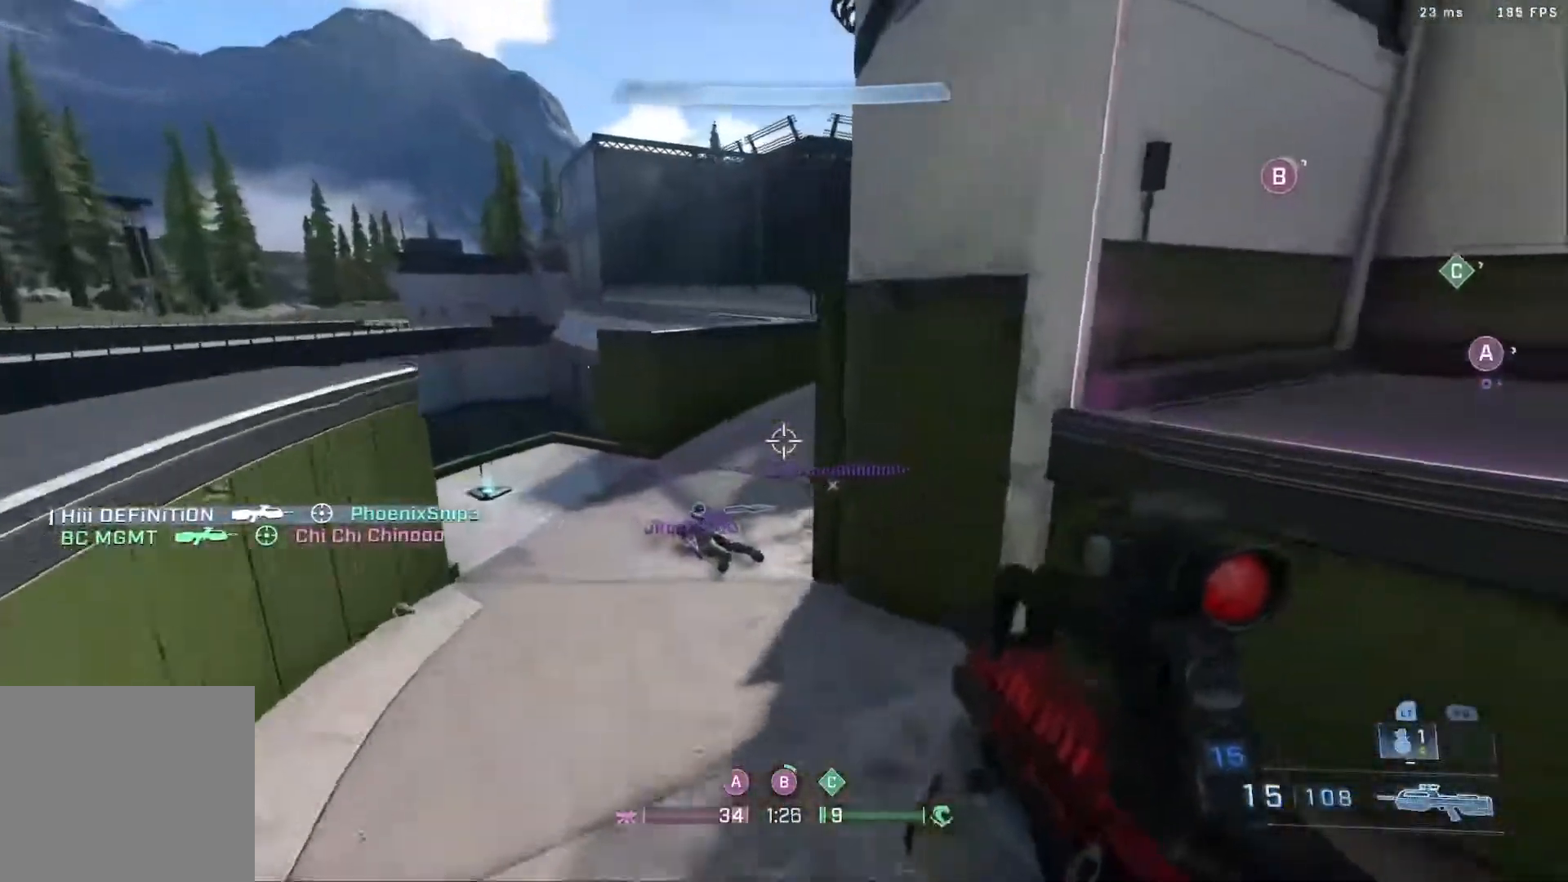
{"buttons": [], "left_stick": "up-left", "right_stick": "down-right", "events": [[200, "right_stick", "down-right"]]}
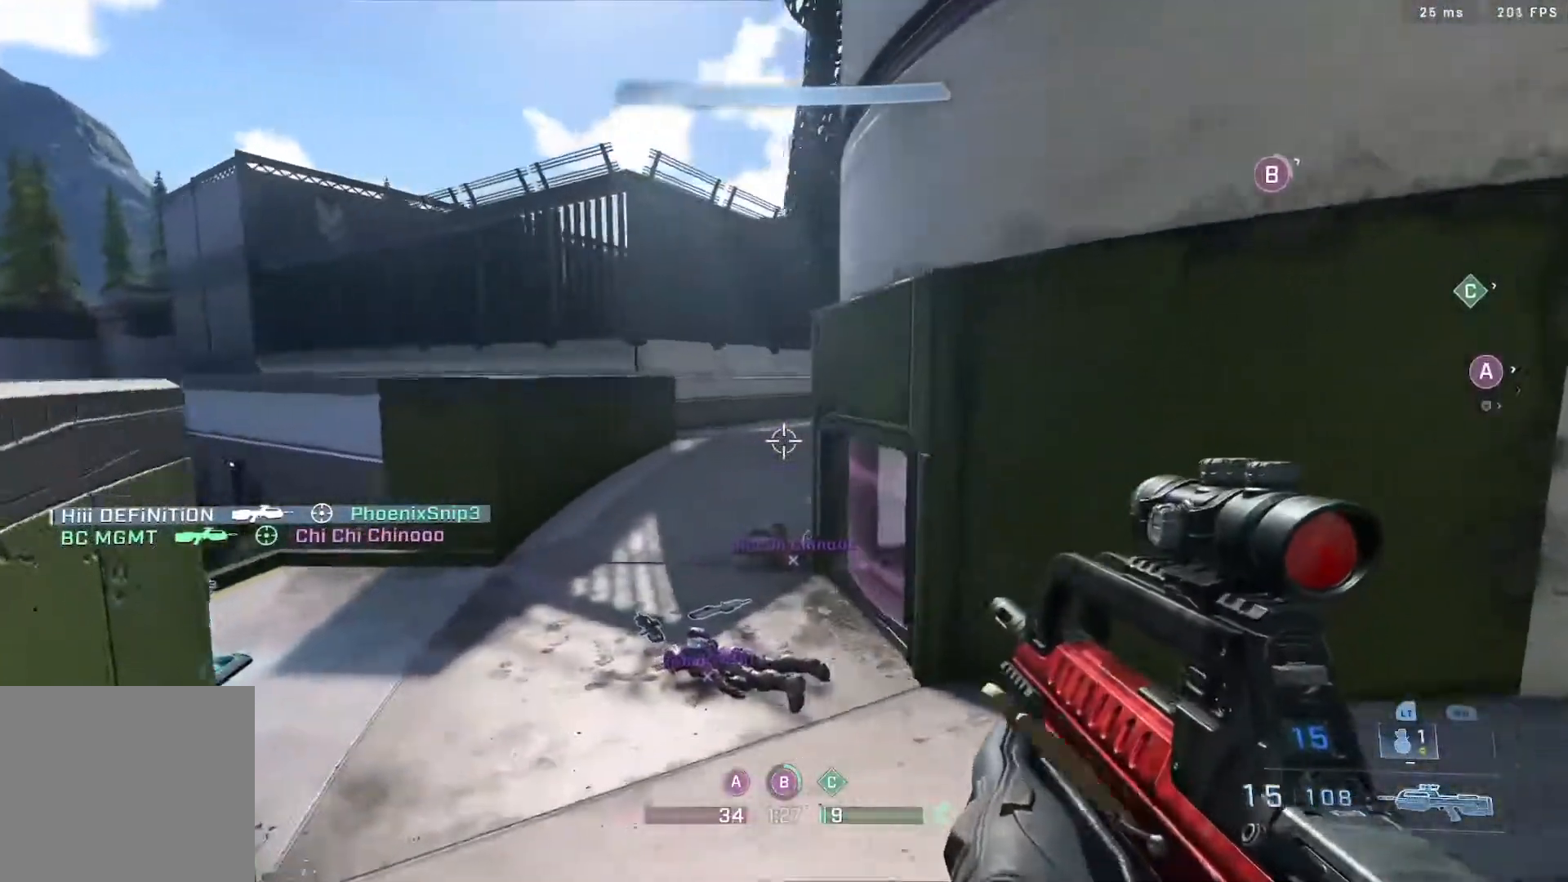
{"buttons": [], "left_stick": "up-left", "right_stick": "down-right", "events": []}
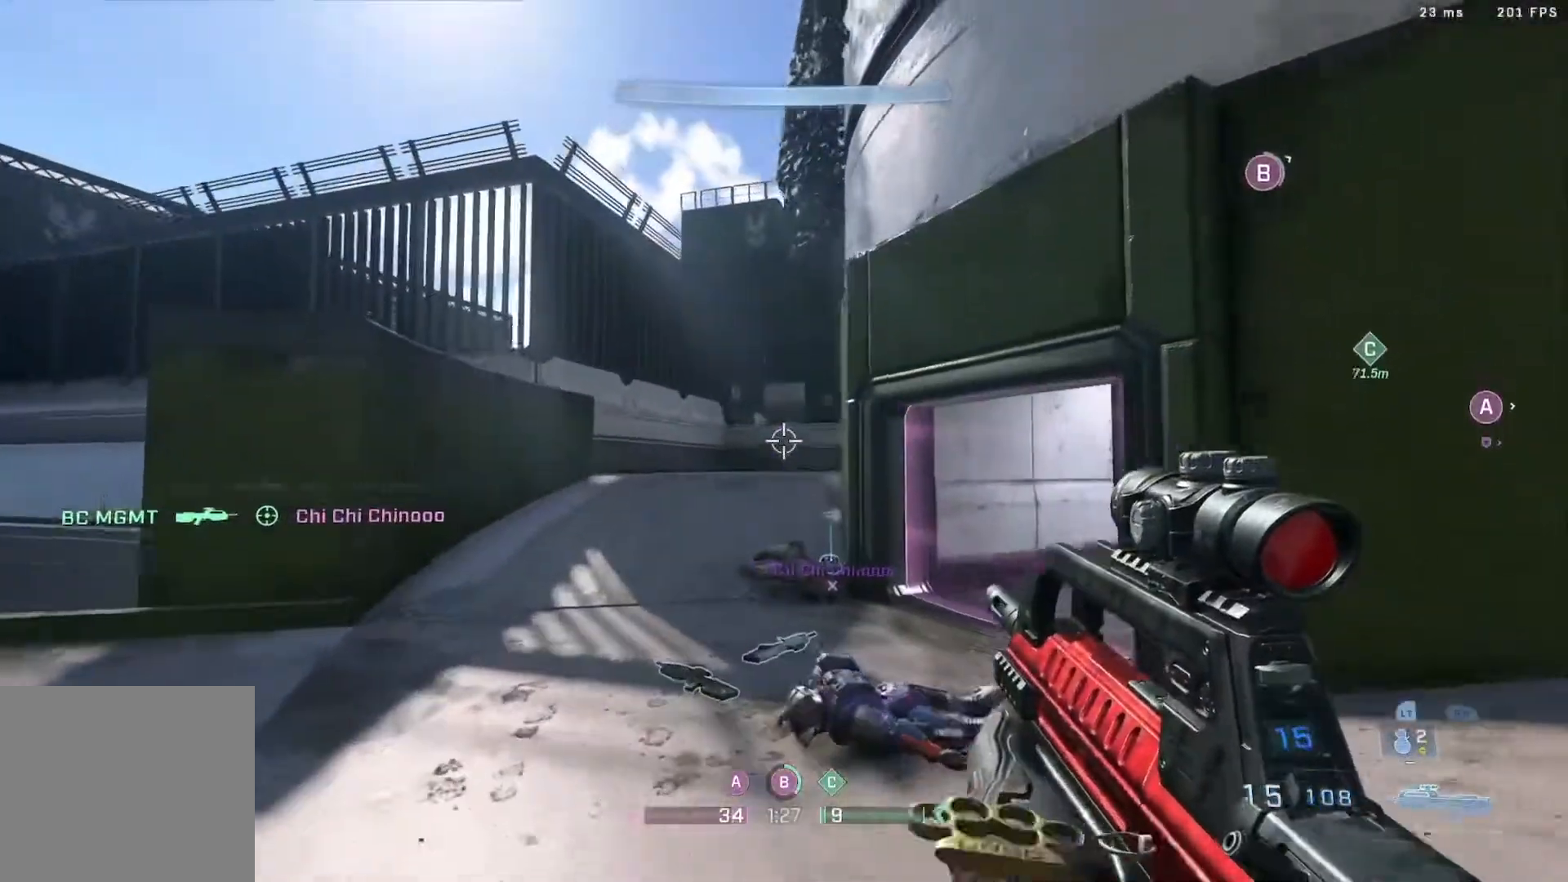
{"buttons": [], "left_stick": "up-left", "right_stick": "right", "events": [[17, "right_stick", "right"]]}
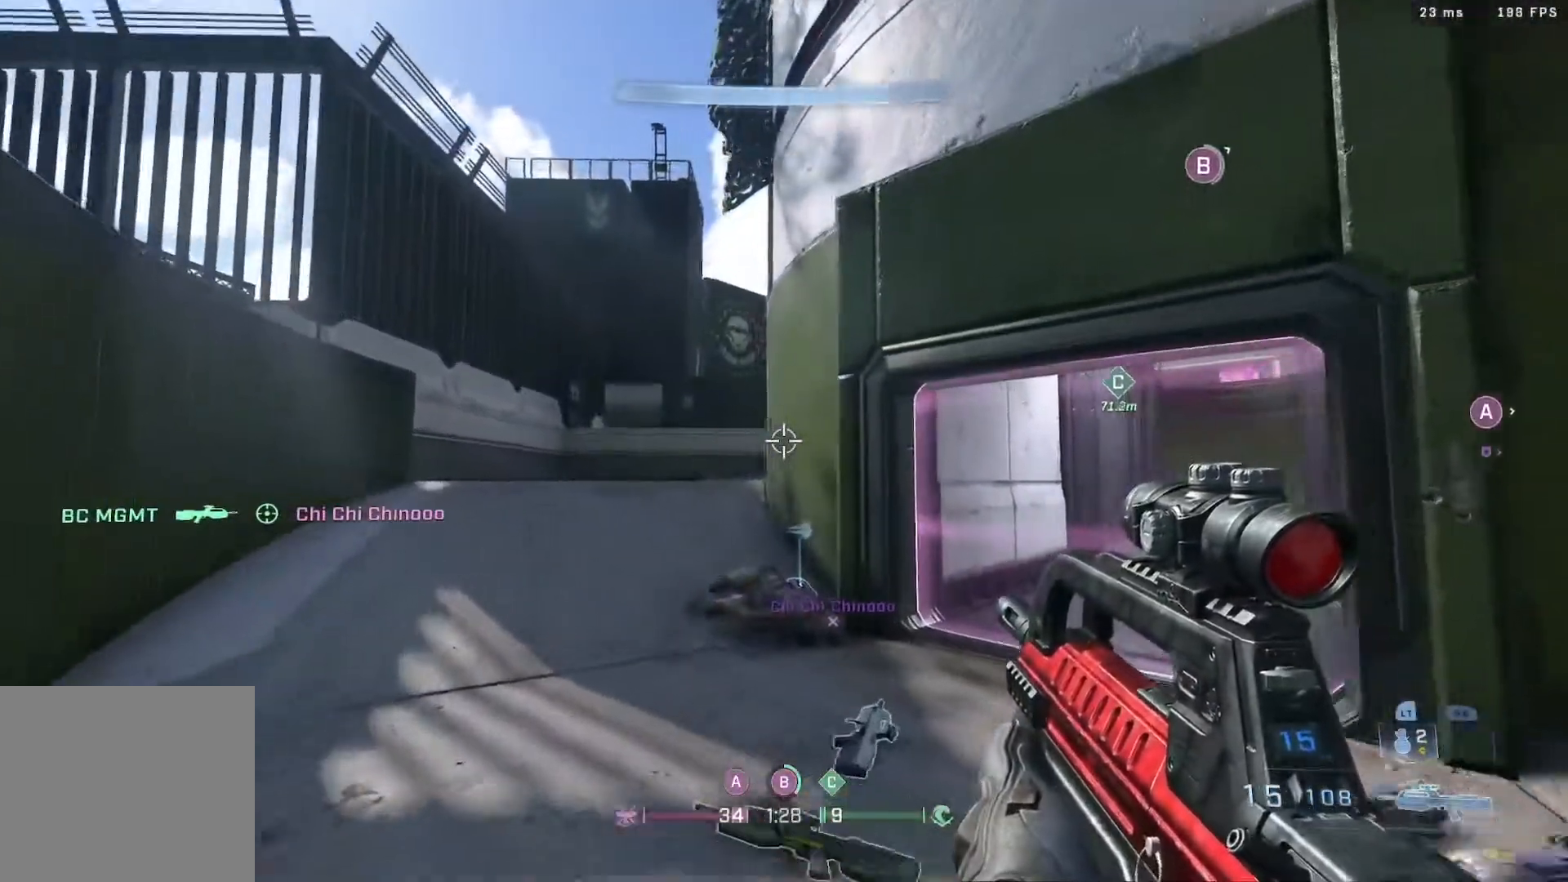
{"buttons": [], "left_stick": "up-left", "right_stick": "down-right", "events": [[450, "right_stick", "down-right"]]}
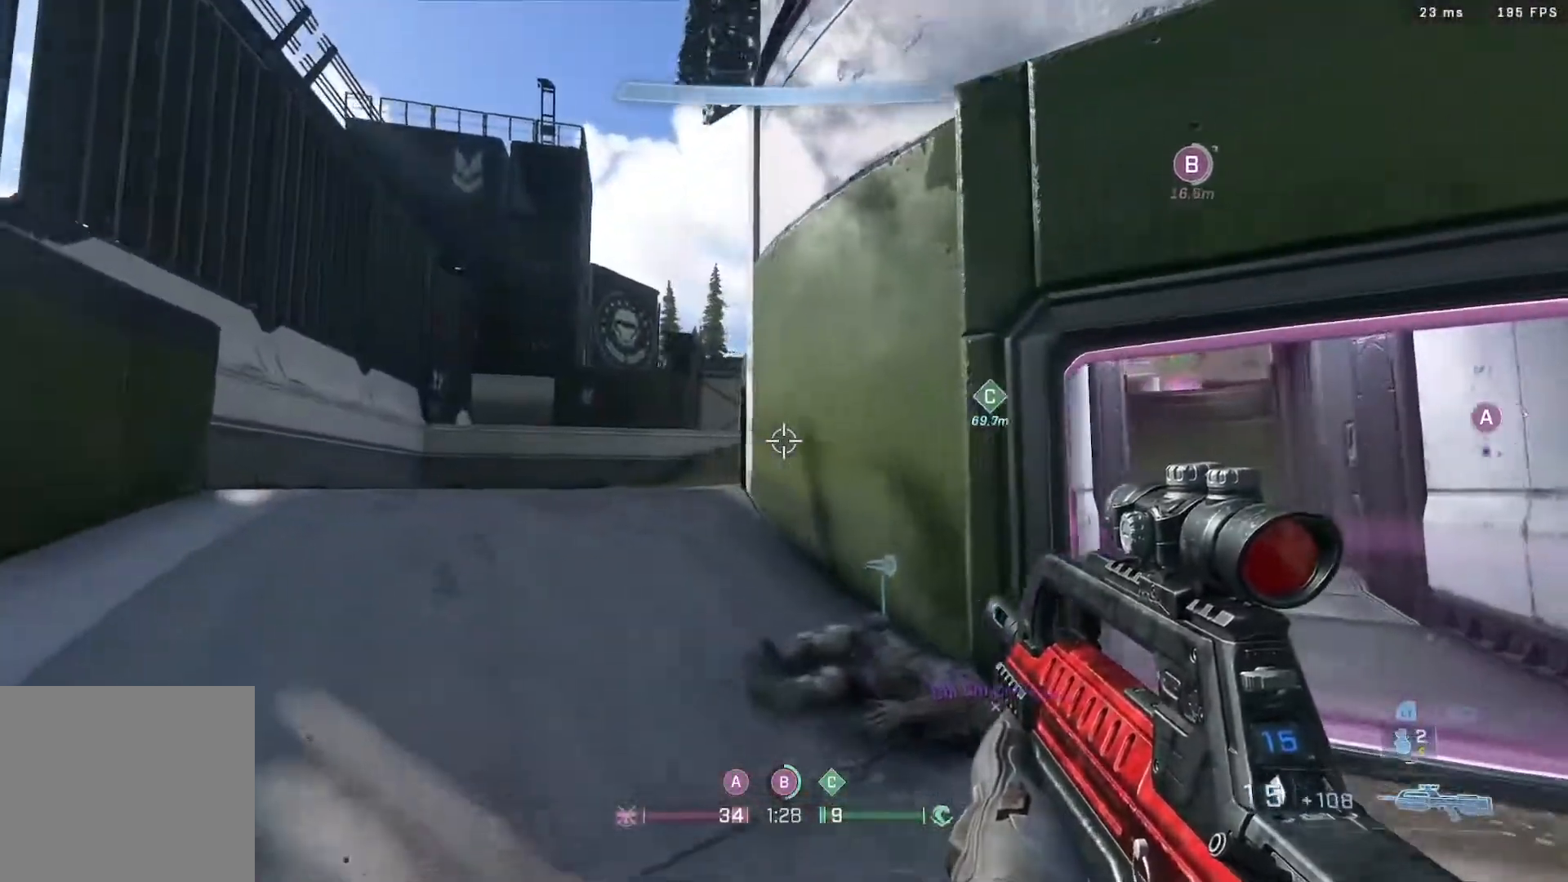
{"buttons": ["L3"], "left_stick": "up-left", "right_stick": "right", "events": [[317, "right_stick", "left"], [367, "L3", "down"], [483, "right_stick", "right"]]}
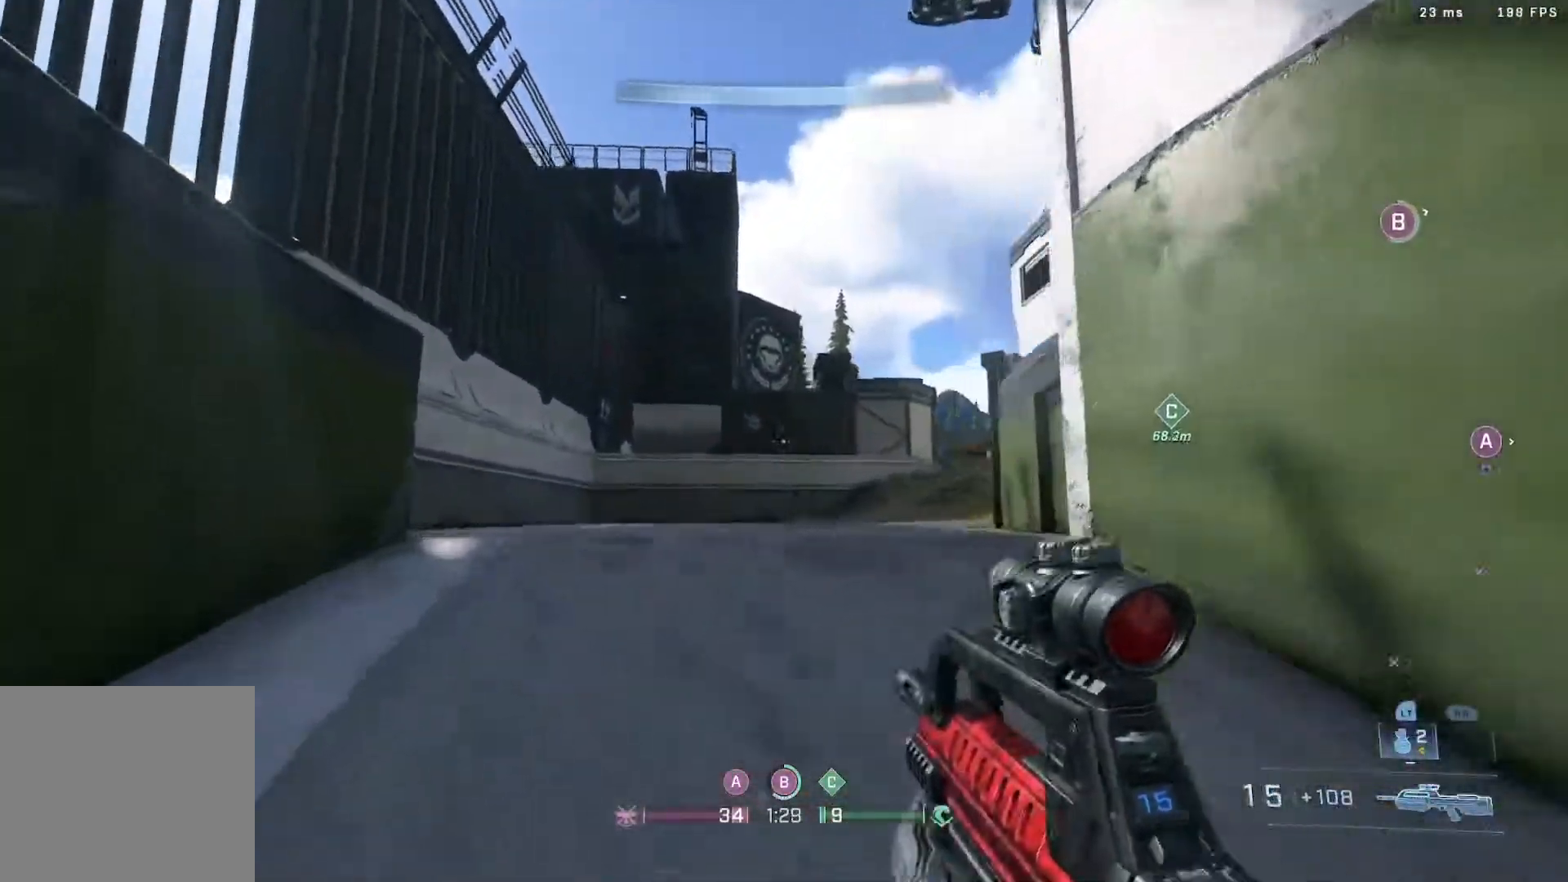
{"buttons": [], "left_stick": "up-left", "right_stick": "center", "events": [[33, "B", "down"], [83, "L3", "up"], [200, "B", "up"], [333, "A", "down"], [467, "A", "up"], [467, "right_stick", "center"]]}
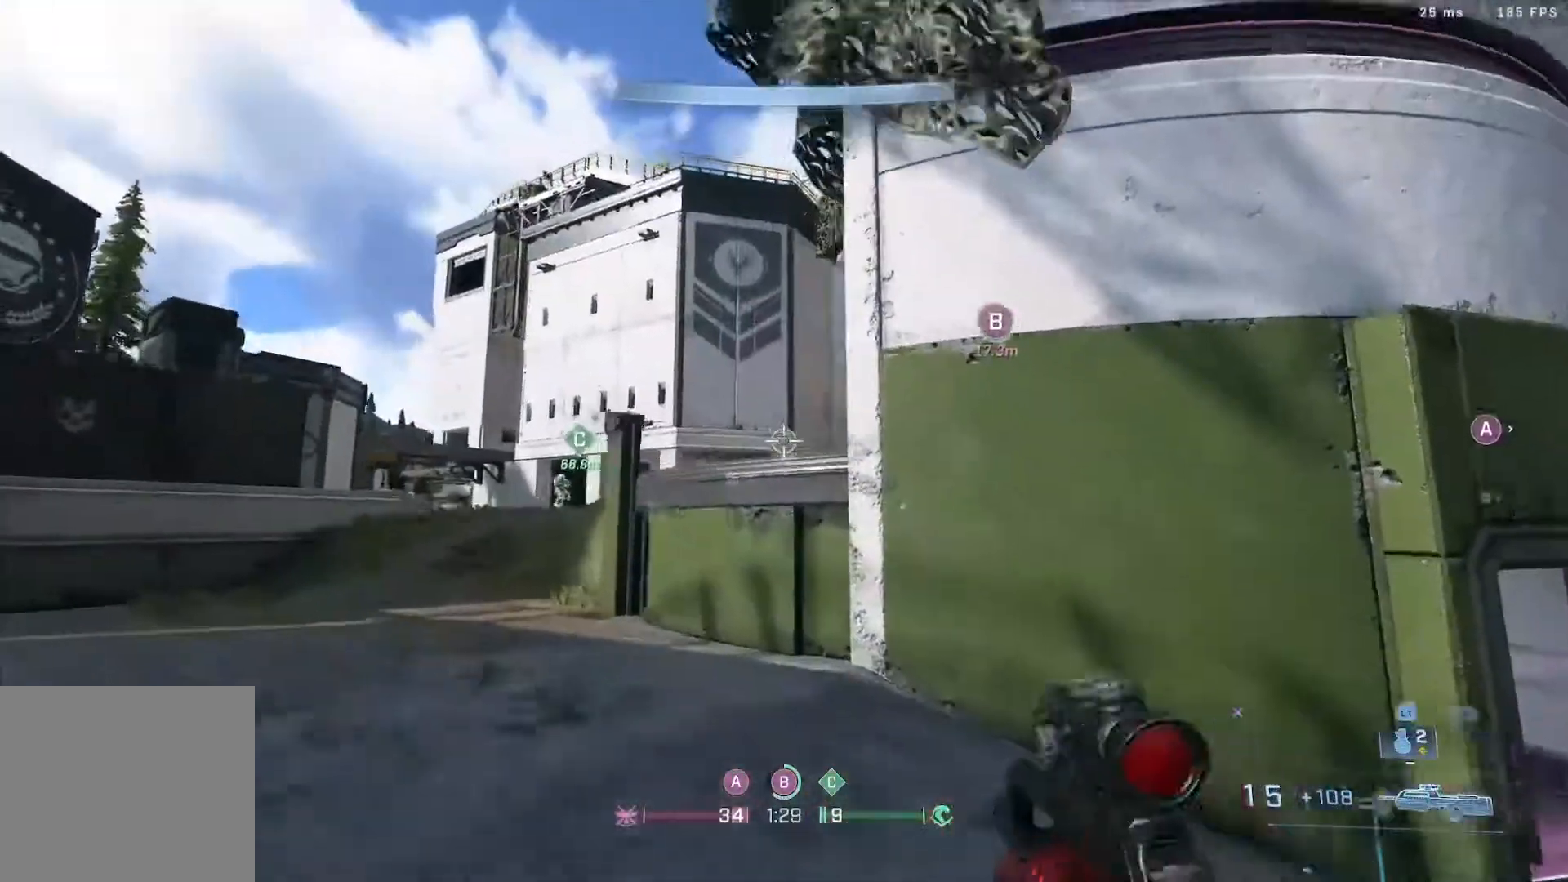
{"buttons": ["R2"], "left_stick": "up-left", "right_stick": "up", "events": [[167, "right_stick", "up-right"], [233, "right_stick", "up-left"], [333, "right_stick", "right"], [400, "R2", "down"], [483, "right_stick", "up"]]}
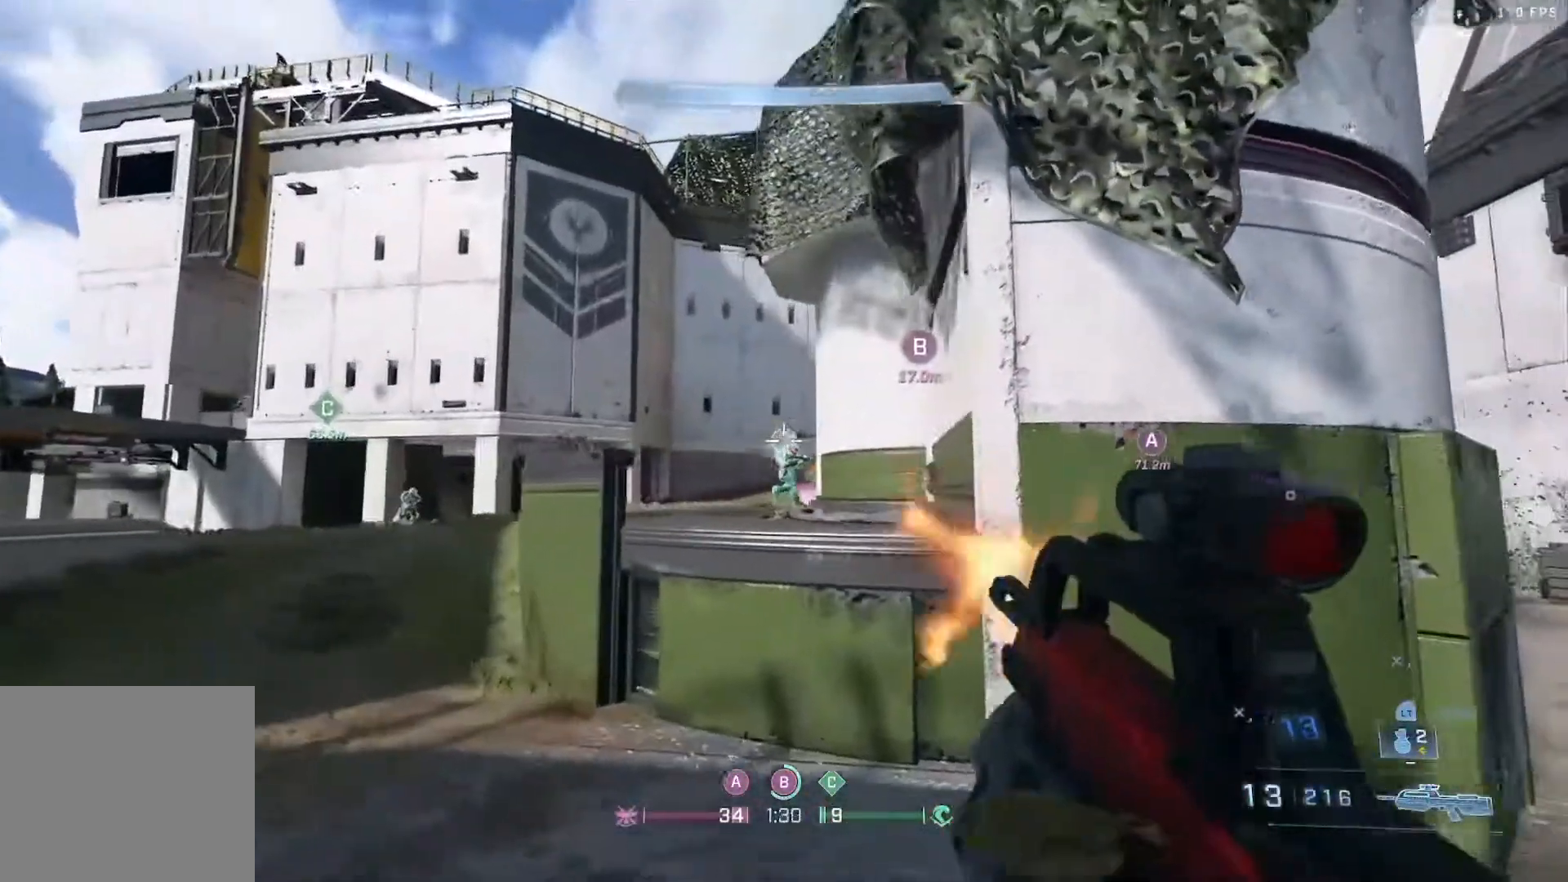
{"buttons": [], "left_stick": "right", "right_stick": "left", "events": [[133, "R2", "up"], [167, "left_stick", "up-right"], [167, "right_stick", "down-right"], [217, "left_stick", "right"], [333, "right_stick", "left"]]}
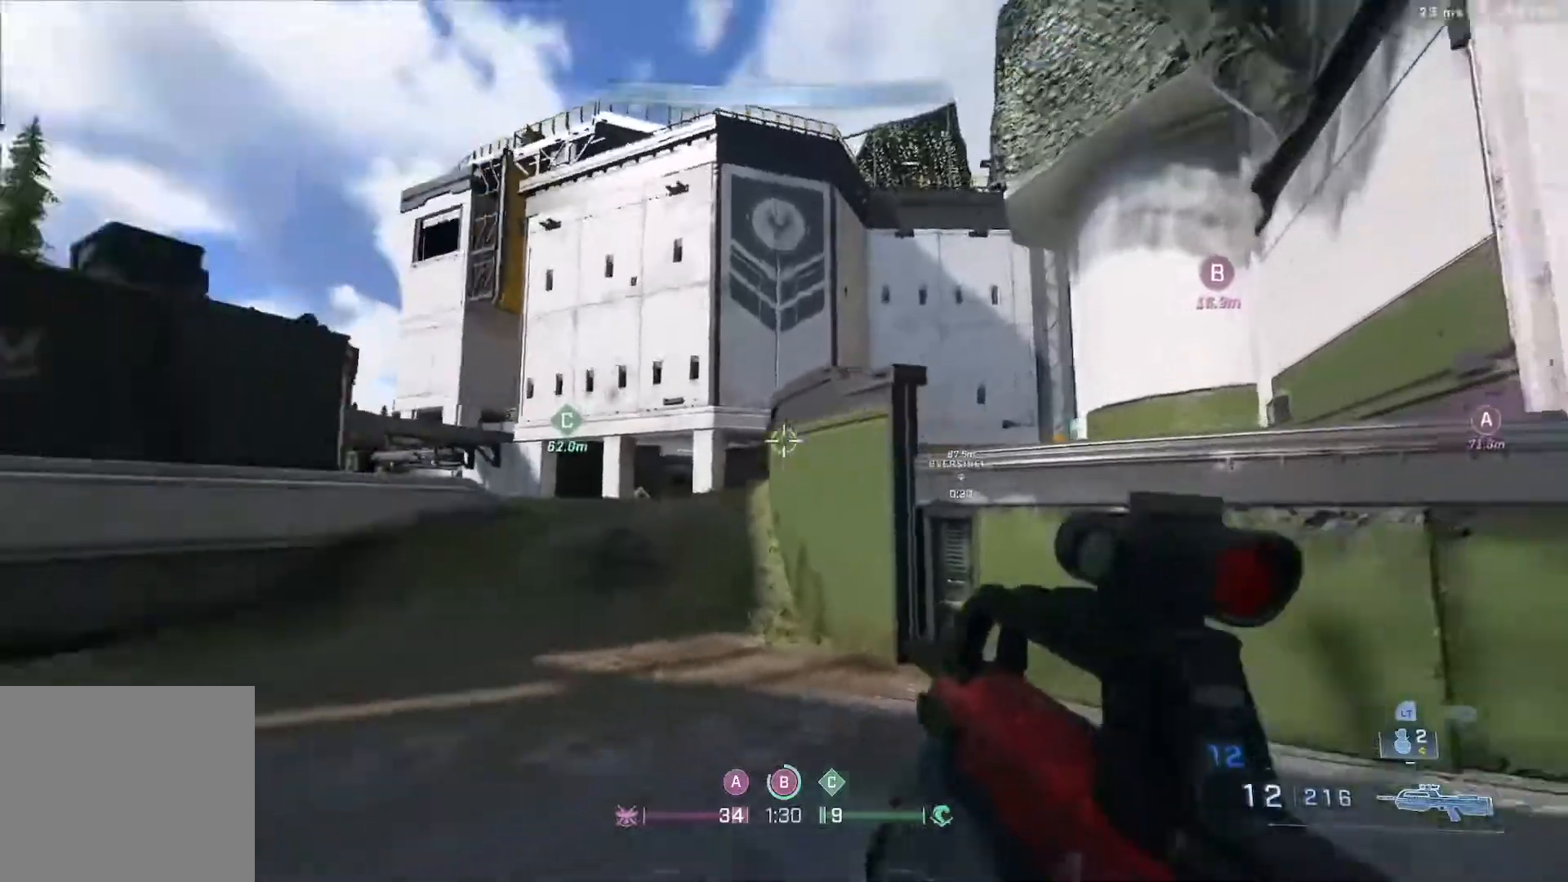
{"buttons": [], "left_stick": "center", "right_stick": "center", "events": [[33, "B", "down"], [33, "right_stick", "up-left"], [83, "R2", "down"], [133, "right_stick", "center"], [200, "B", "up"], [233, "right_stick", "down-left"], [267, "R2", "up"], [333, "left_stick", "center"], [333, "right_stick", "center"], [400, "left_stick", "left"], [500, "left_stick", "center"]]}
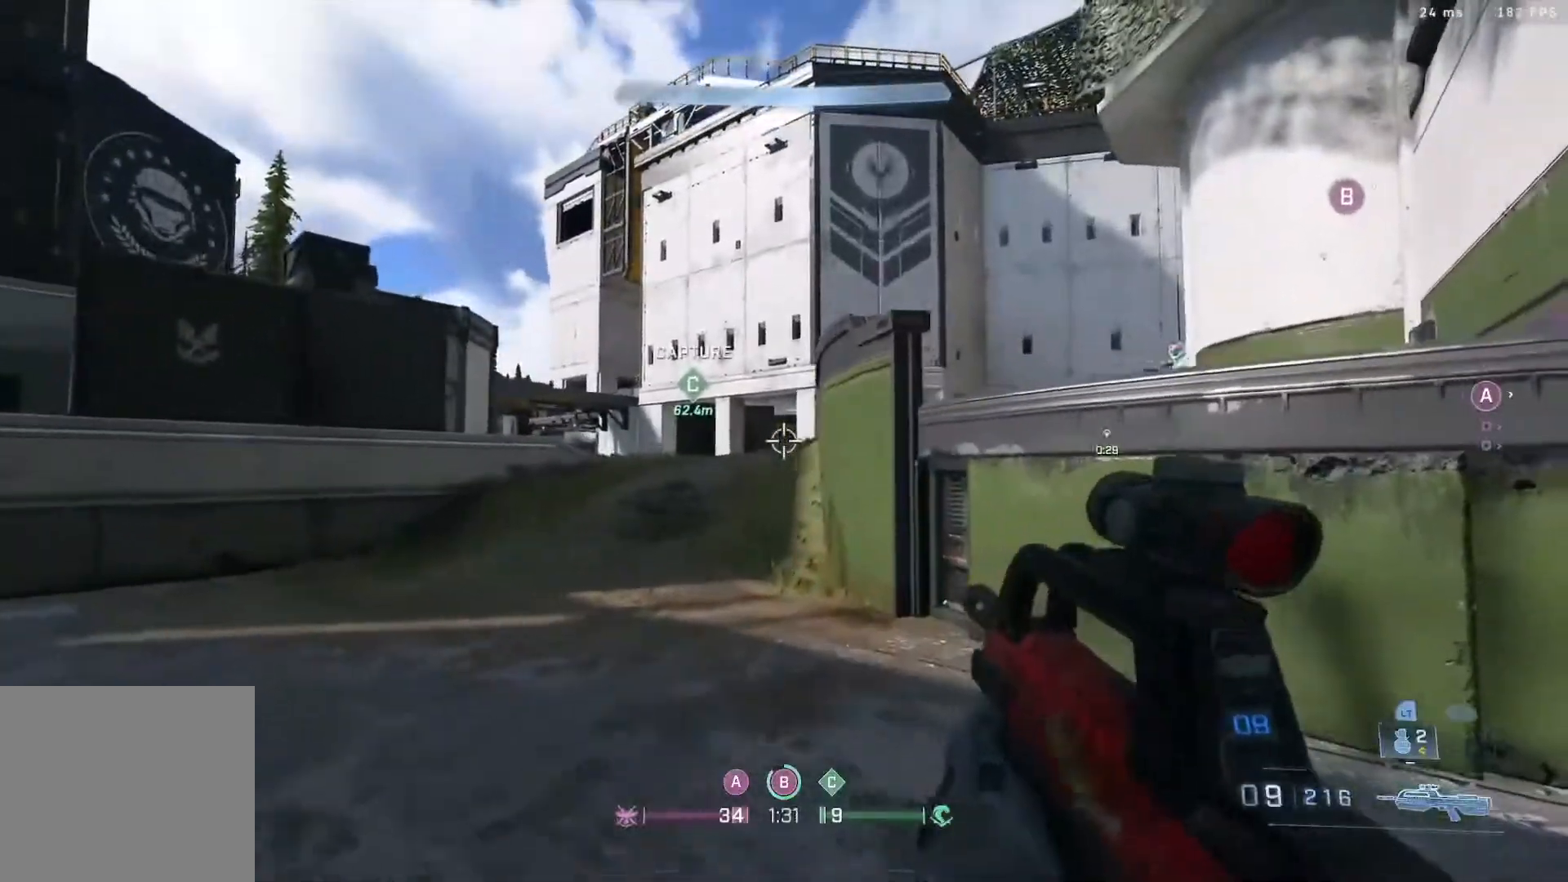
{"buttons": ["R2"], "left_stick": "up-right", "right_stick": "up", "events": [[33, "left_stick", "up-right"], [183, "right_stick", "up"], [300, "A", "down"], [300, "right_stick", "right"], [483, "R2", "down"], [500, "A", "up"], [500, "right_stick", "up"]]}
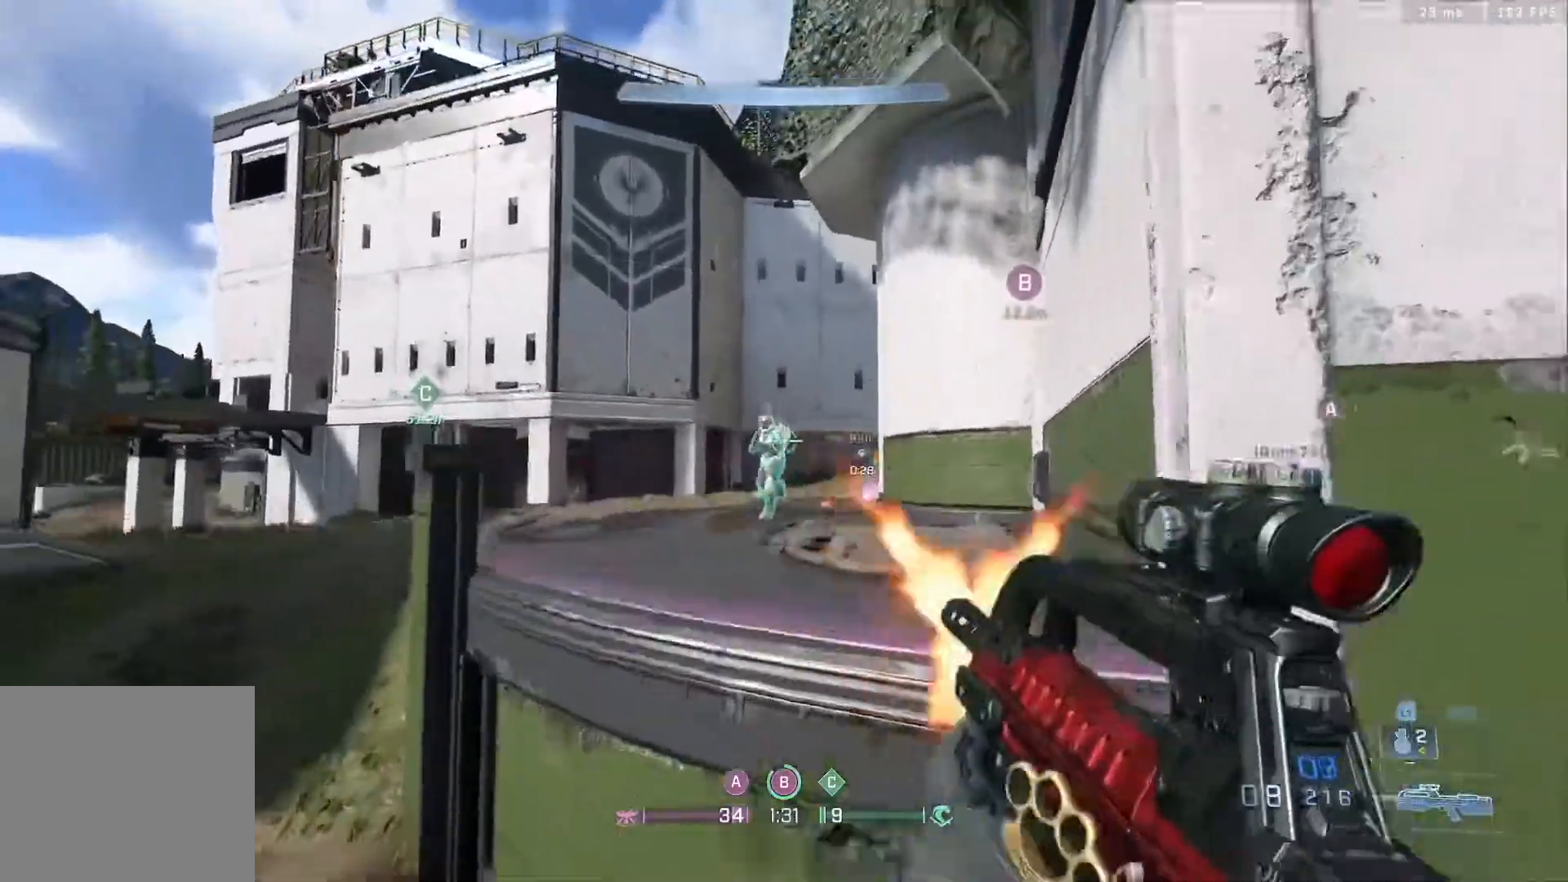
{"buttons": ["B", "R2"], "left_stick": "up", "right_stick": "left", "events": [[33, "B", "down"], [33, "right_stick", "center"], [117, "left_stick", "up-left"], [133, "R2", "up"], [217, "B", "up"], [267, "right_stick", "left"], [333, "right_stick", "up"], [367, "R2", "down"], [450, "B", "down"], [467, "right_stick", "left"], [500, "left_stick", "up"]]}
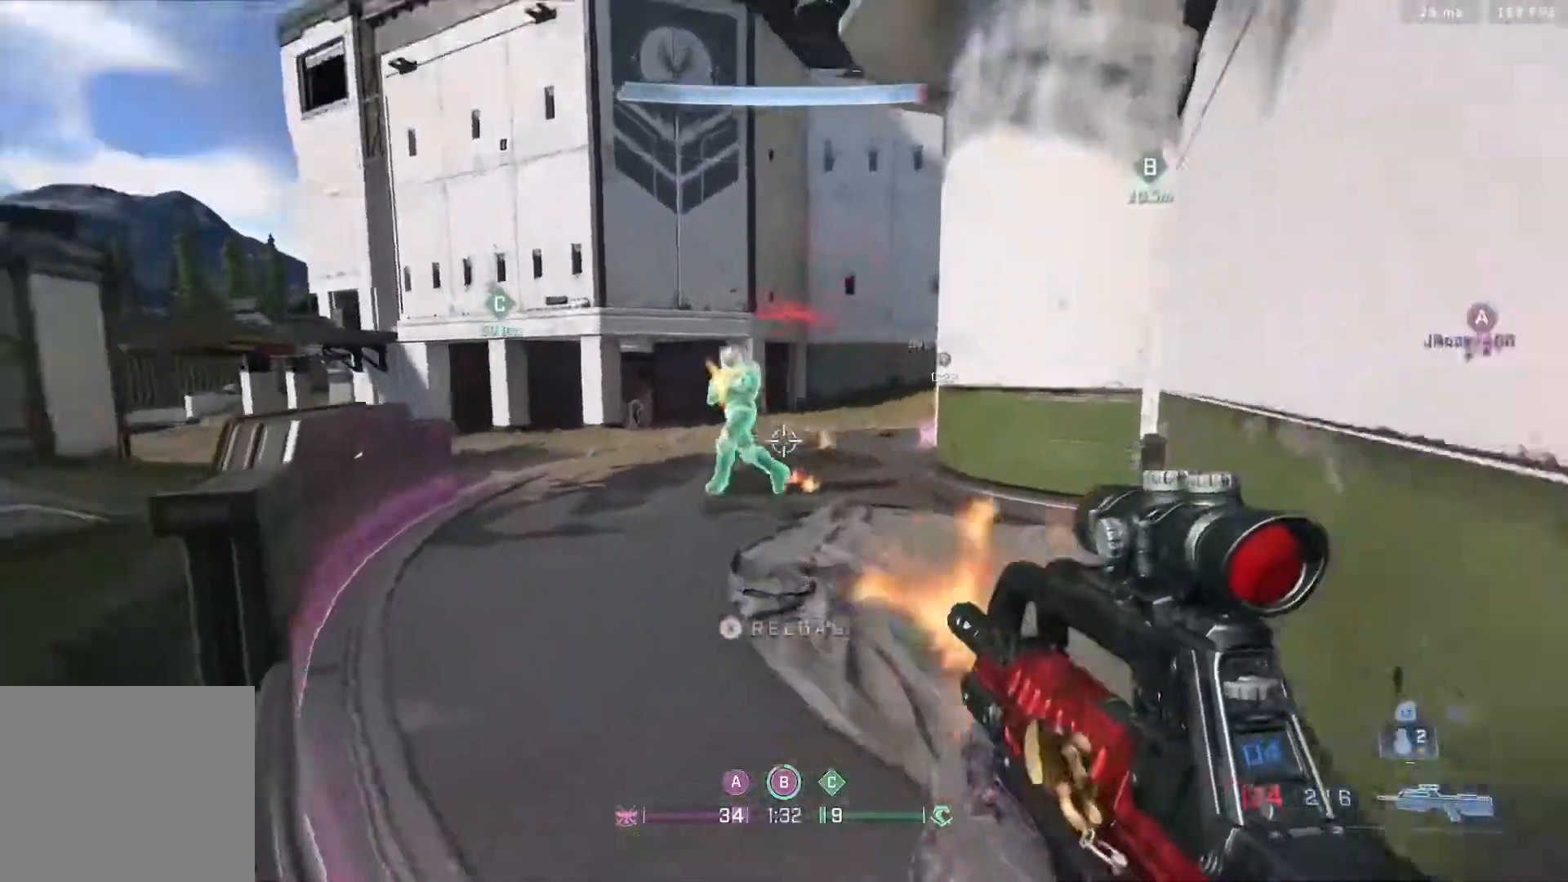
{"buttons": ["R2"], "left_stick": "down-left", "right_stick": "right", "events": [[83, "left_stick", "up-right"], [83, "right_stick", "down"], [100, "B", "up"], [167, "R2", "up"], [167, "left_stick", "down"], [233, "left_stick", "down-left"], [283, "right_stick", "center"], [417, "R2", "down"], [433, "right_stick", "right"]]}
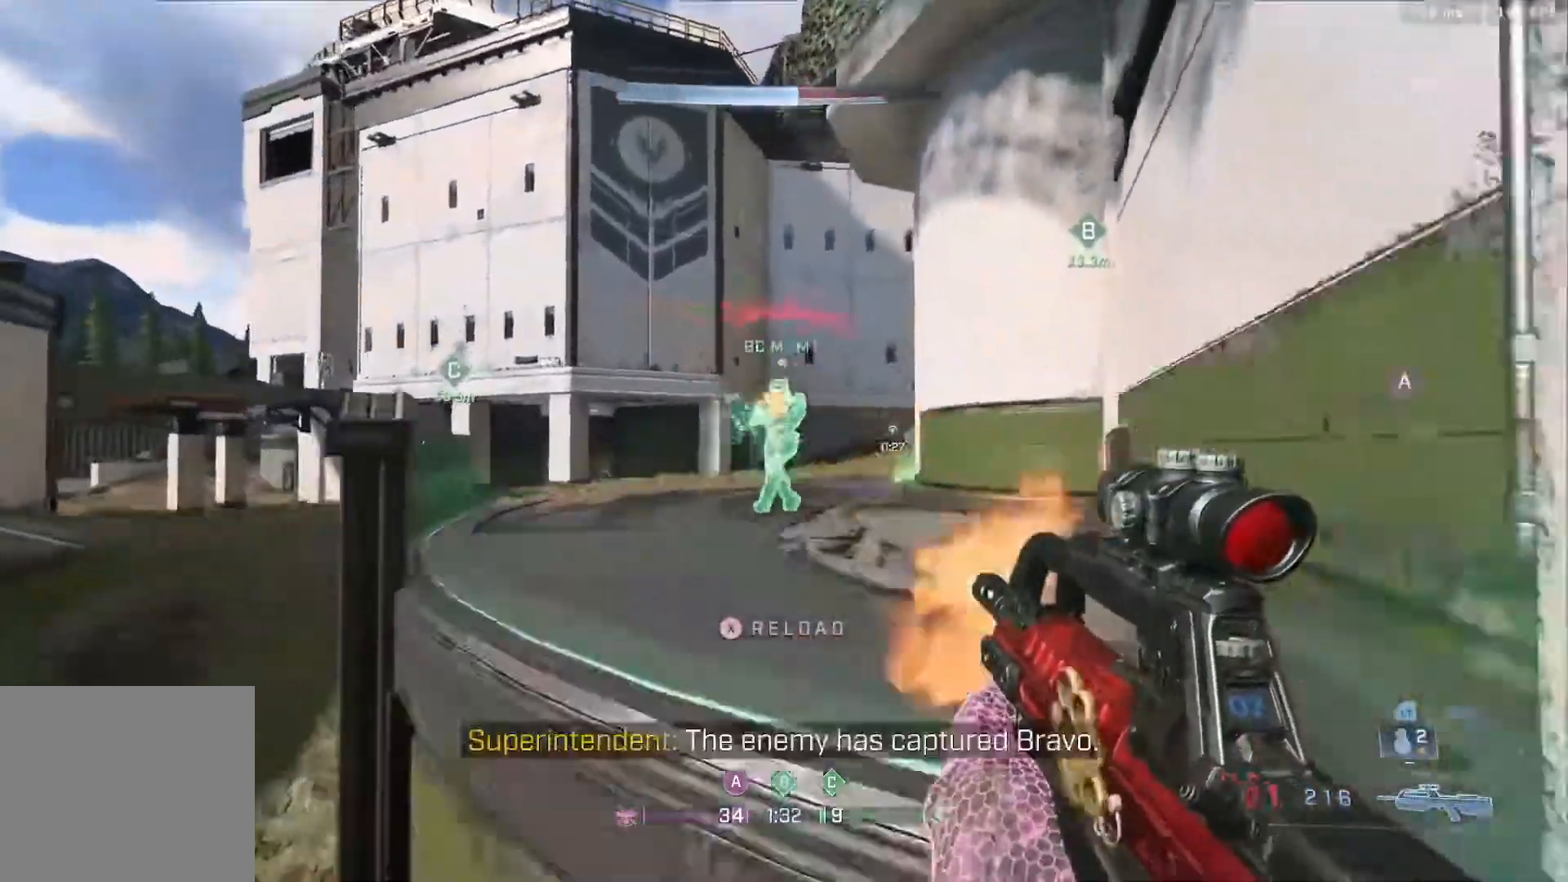
{"buttons": ["L2"], "left_stick": "right", "right_stick": "up-left", "events": [[33, "right_stick", "center"], [67, "left_stick", "down-right"], [83, "right_stick", "down"], [150, "R2", "up"], [200, "left_stick", "right"], [333, "right_stick", "left"], [400, "L2", "down"], [400, "right_stick", "up-left"]]}
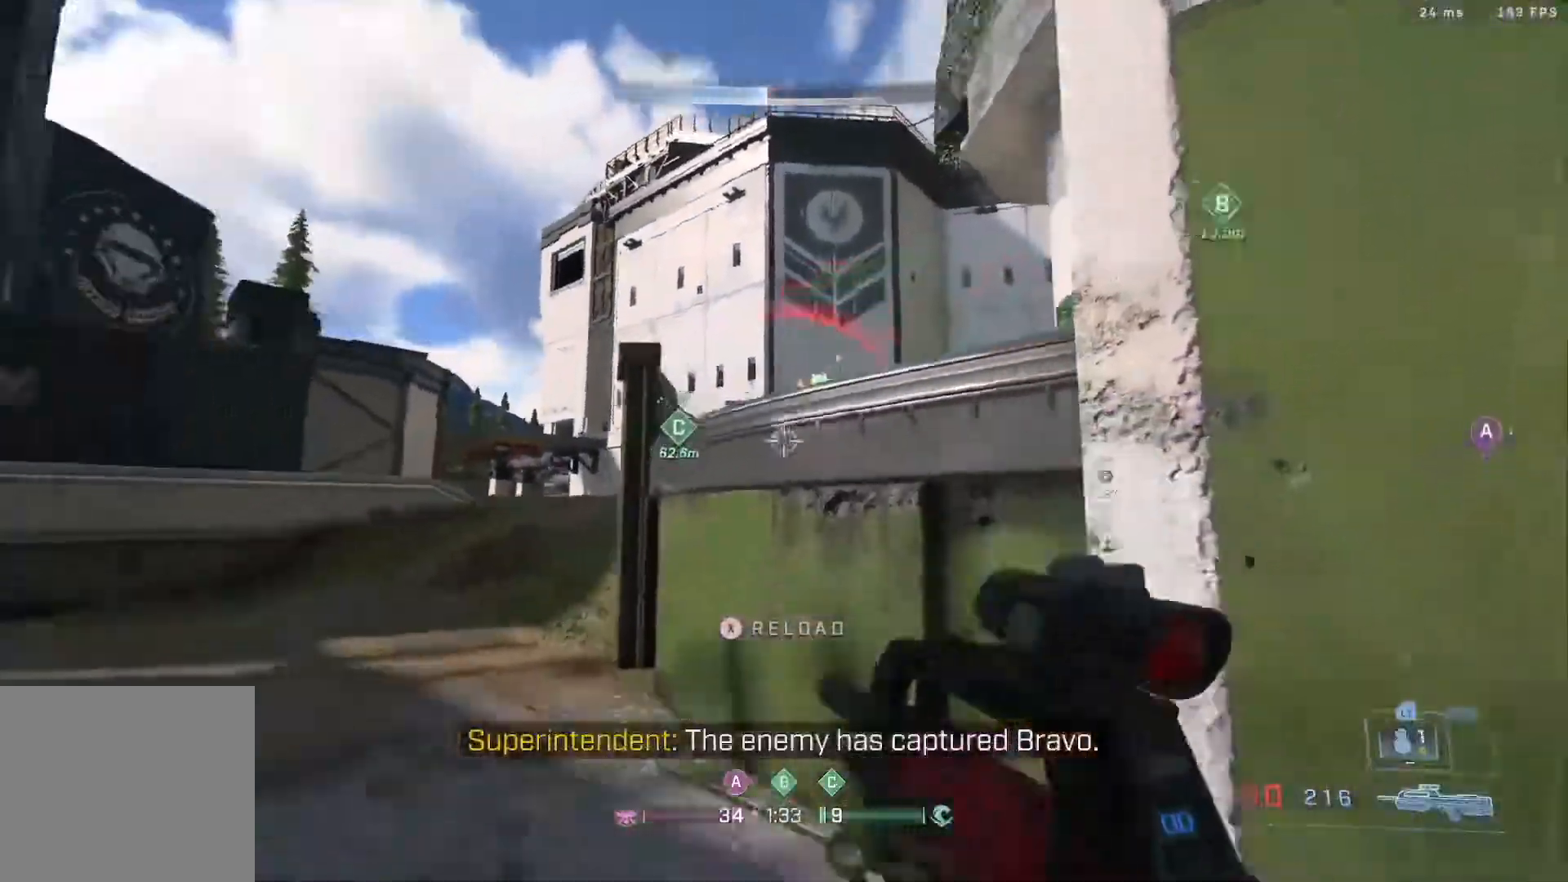
{"buttons": [], "left_stick": "right", "right_stick": "down", "events": [[167, "L2", "up"], [233, "right_stick", "center"], [317, "right_stick", "down"]]}
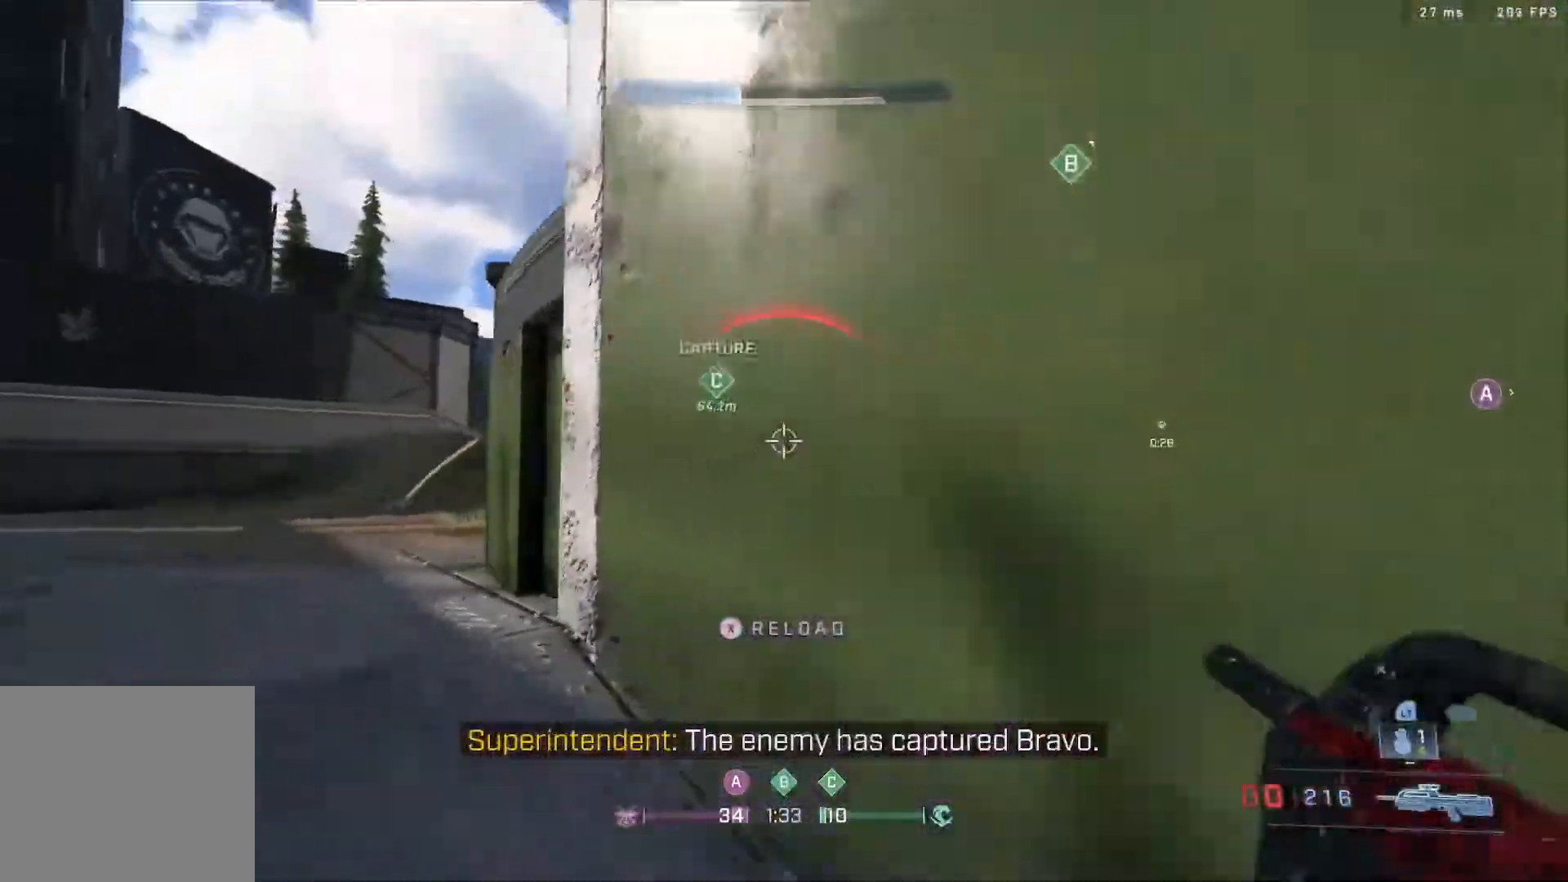
{"buttons": ["X"], "left_stick": "right", "right_stick": "center", "events": [[67, "right_stick", "right"], [233, "right_stick", "center"], [300, "X", "down"], [367, "X", "up"], [450, "X", "down"]]}
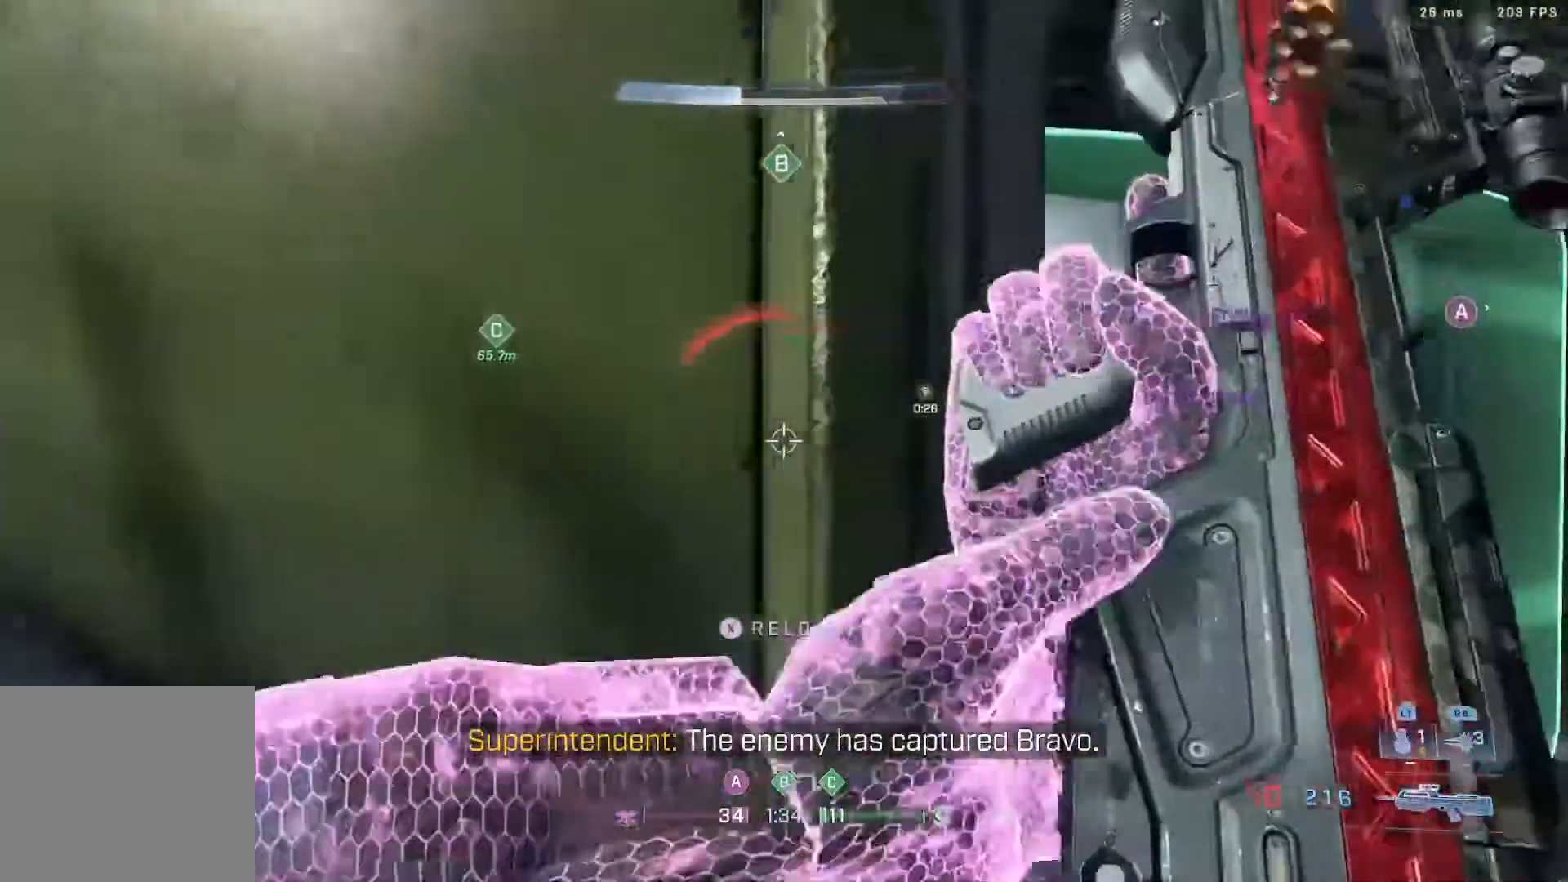
{"buttons": [], "left_stick": "up-right", "right_stick": "left", "events": [[33, "X", "up"], [150, "left_stick", "up-right"], [367, "right_stick", "left"]]}
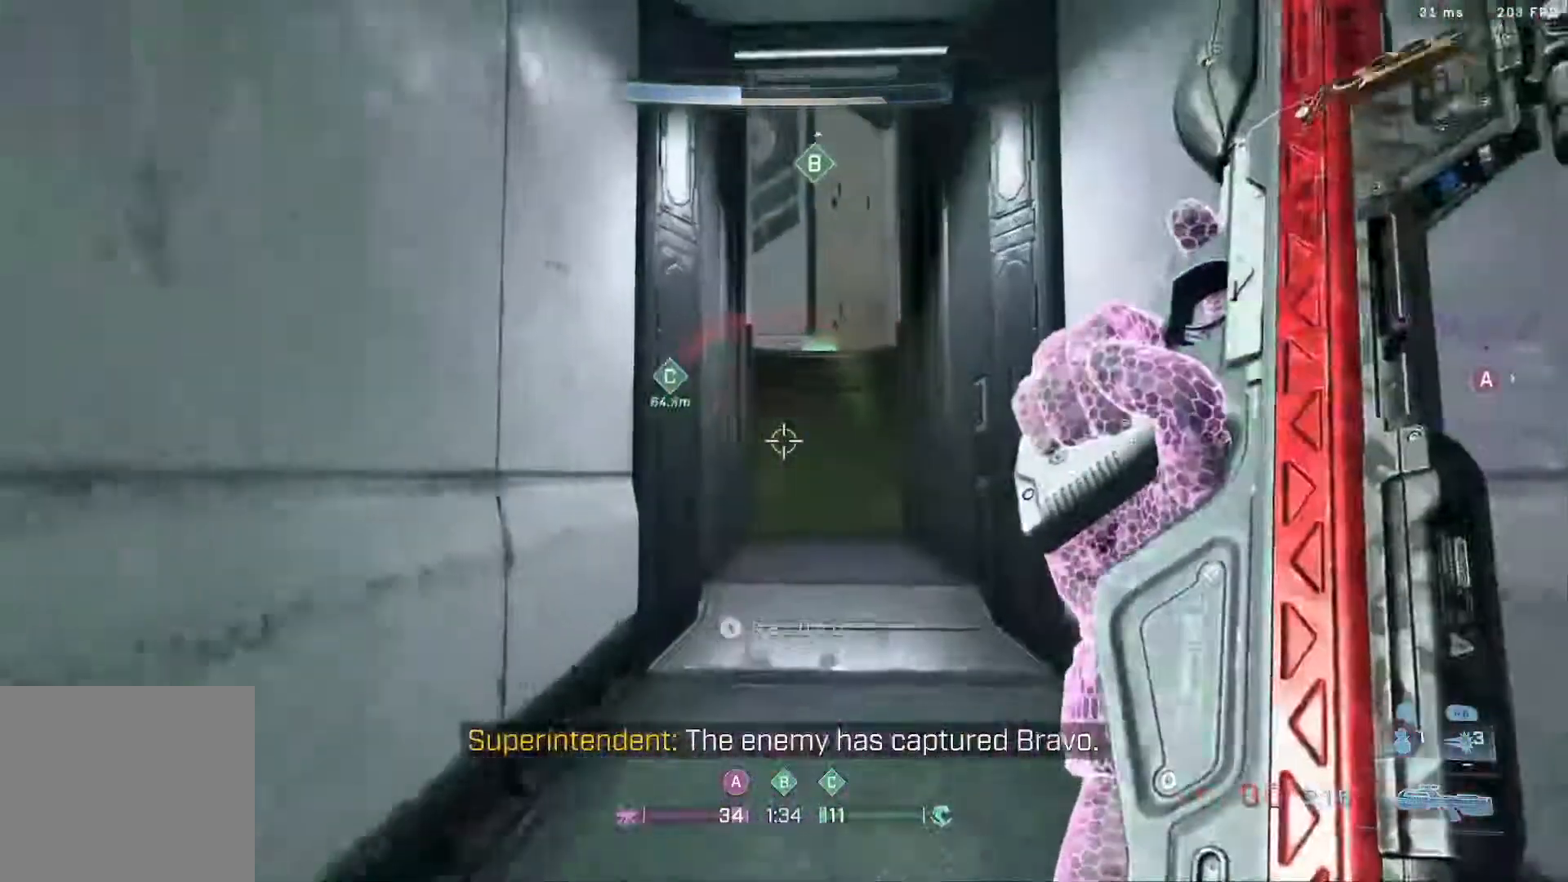
{"buttons": [], "left_stick": "up-right", "right_stick": "down", "events": [[17, "right_stick", "center"], [133, "right_stick", "down"], [300, "right_stick", "center"], [400, "right_stick", "down"]]}
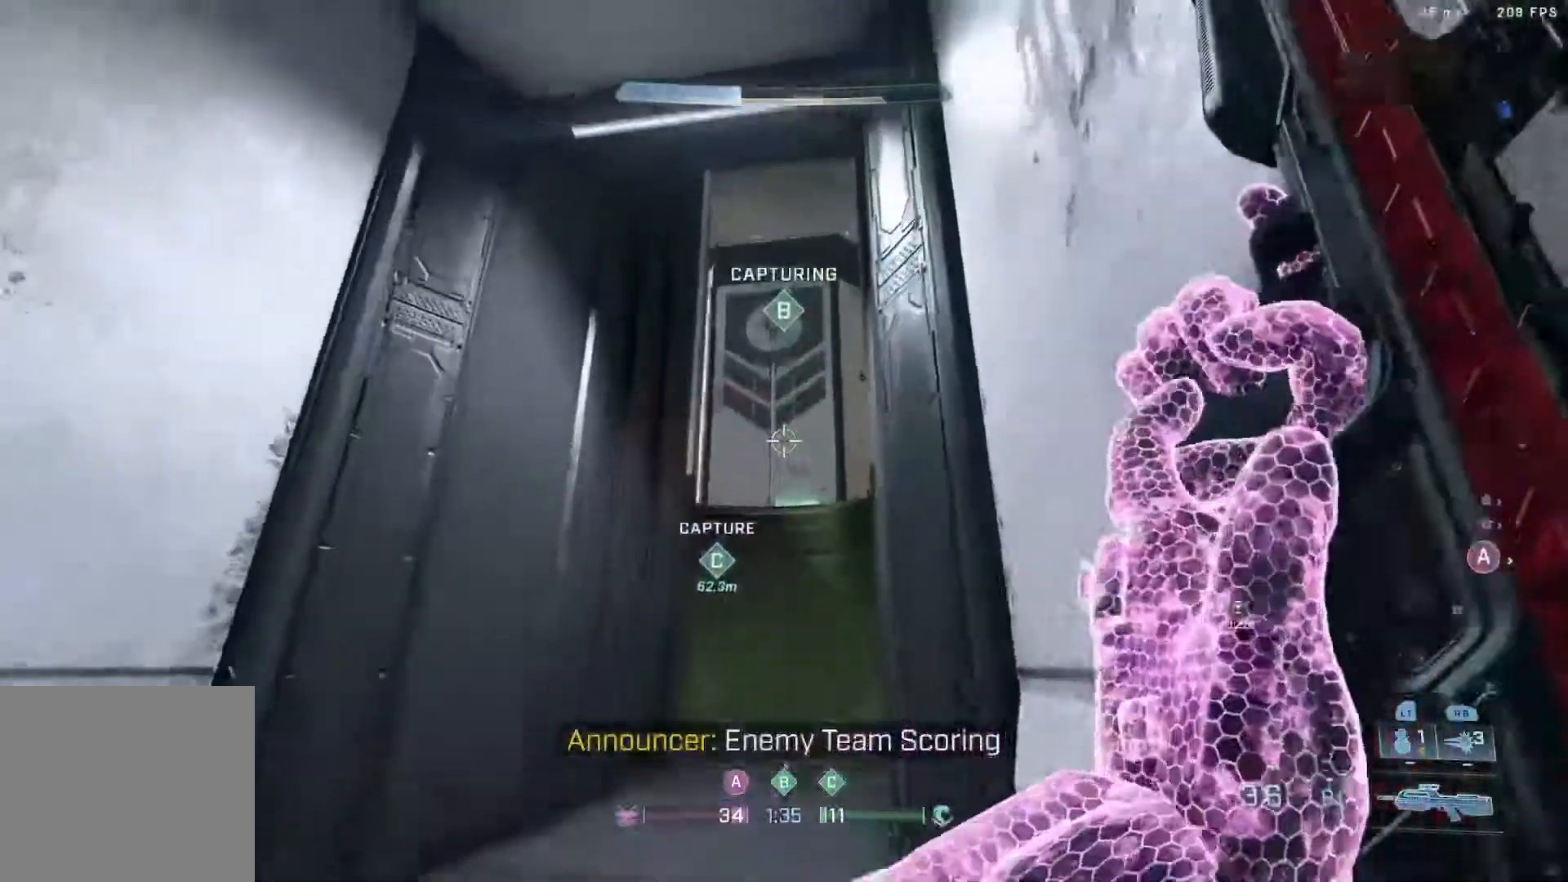
{"buttons": [], "left_stick": "center", "right_stick": "center", "events": [[17, "left_stick", "center"], [67, "right_stick", "center"]]}
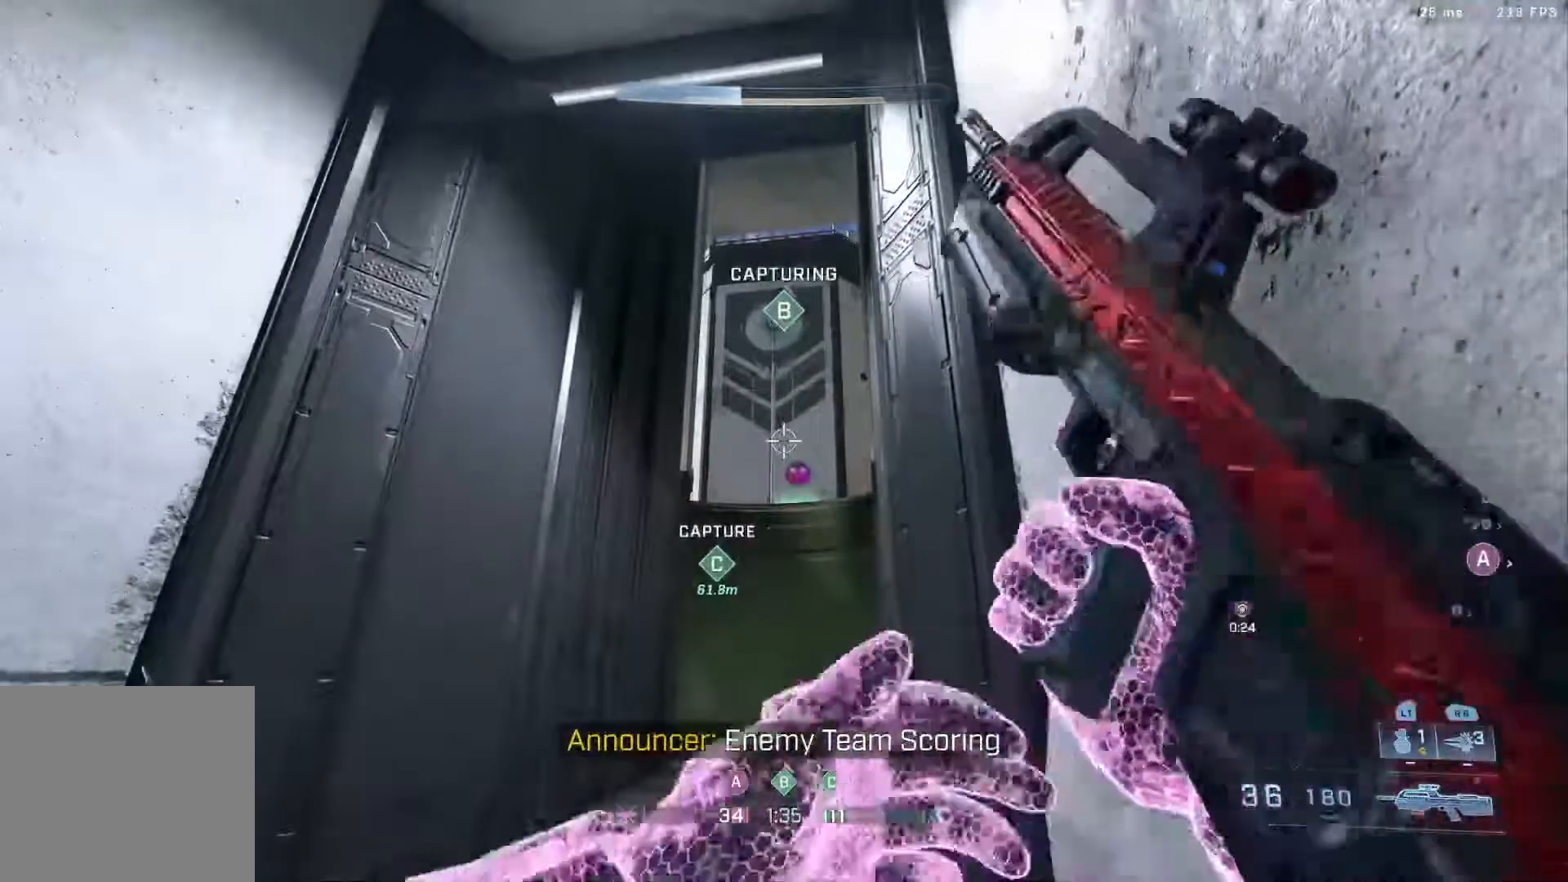
{"buttons": [], "left_stick": "up", "right_stick": "center", "events": [[333, "left_stick", "up"]]}
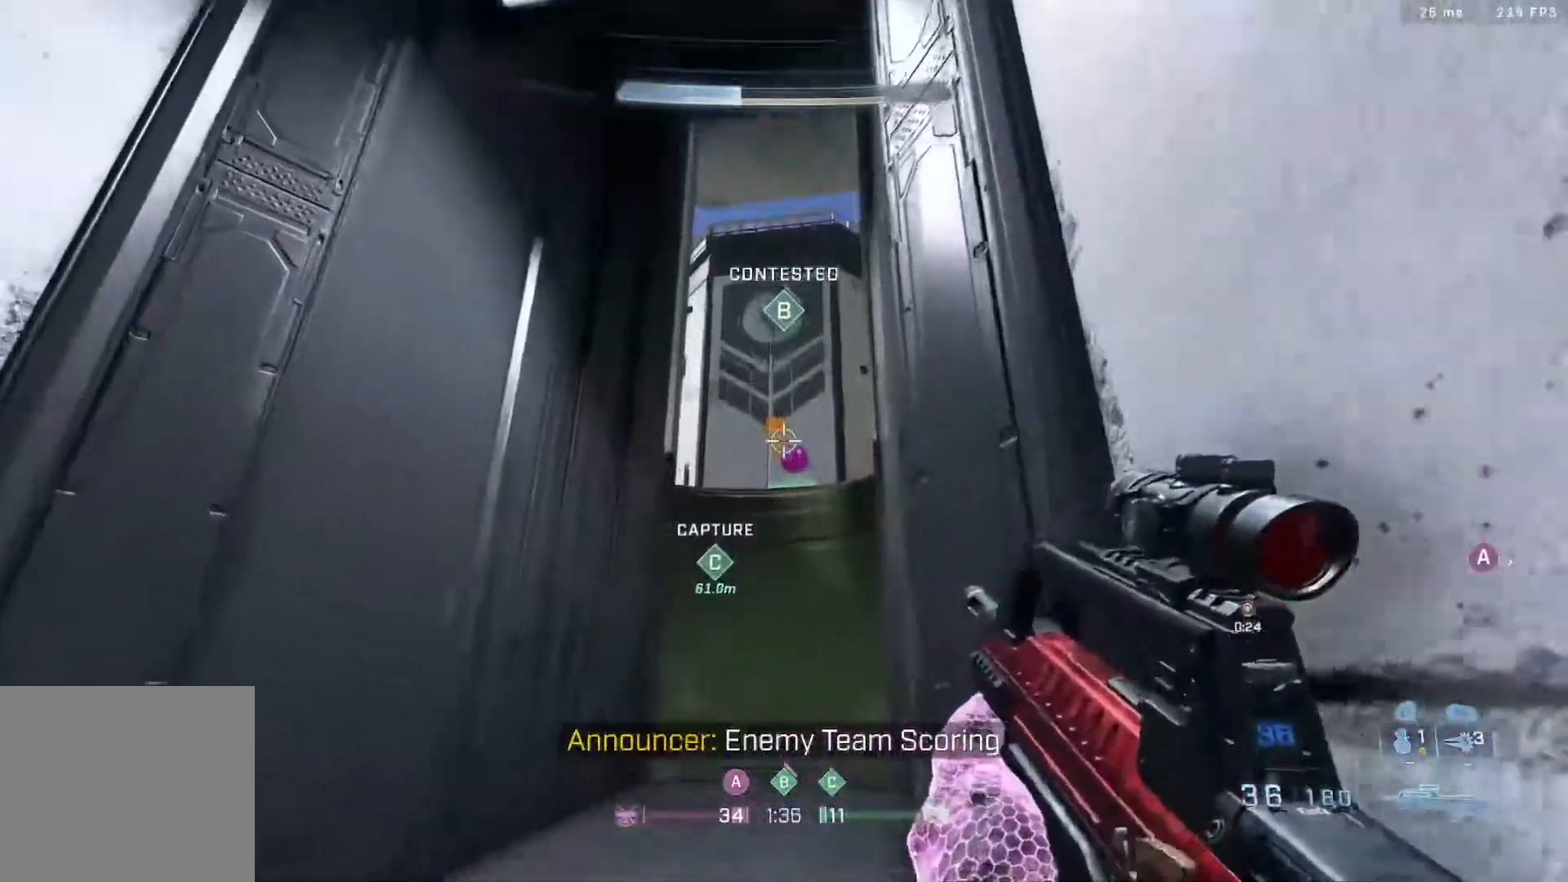
{"buttons": [], "left_stick": "up", "right_stick": "down", "events": [[117, "left_stick", "center"], [167, "left_stick", "up"], [500, "right_stick", "down"]]}
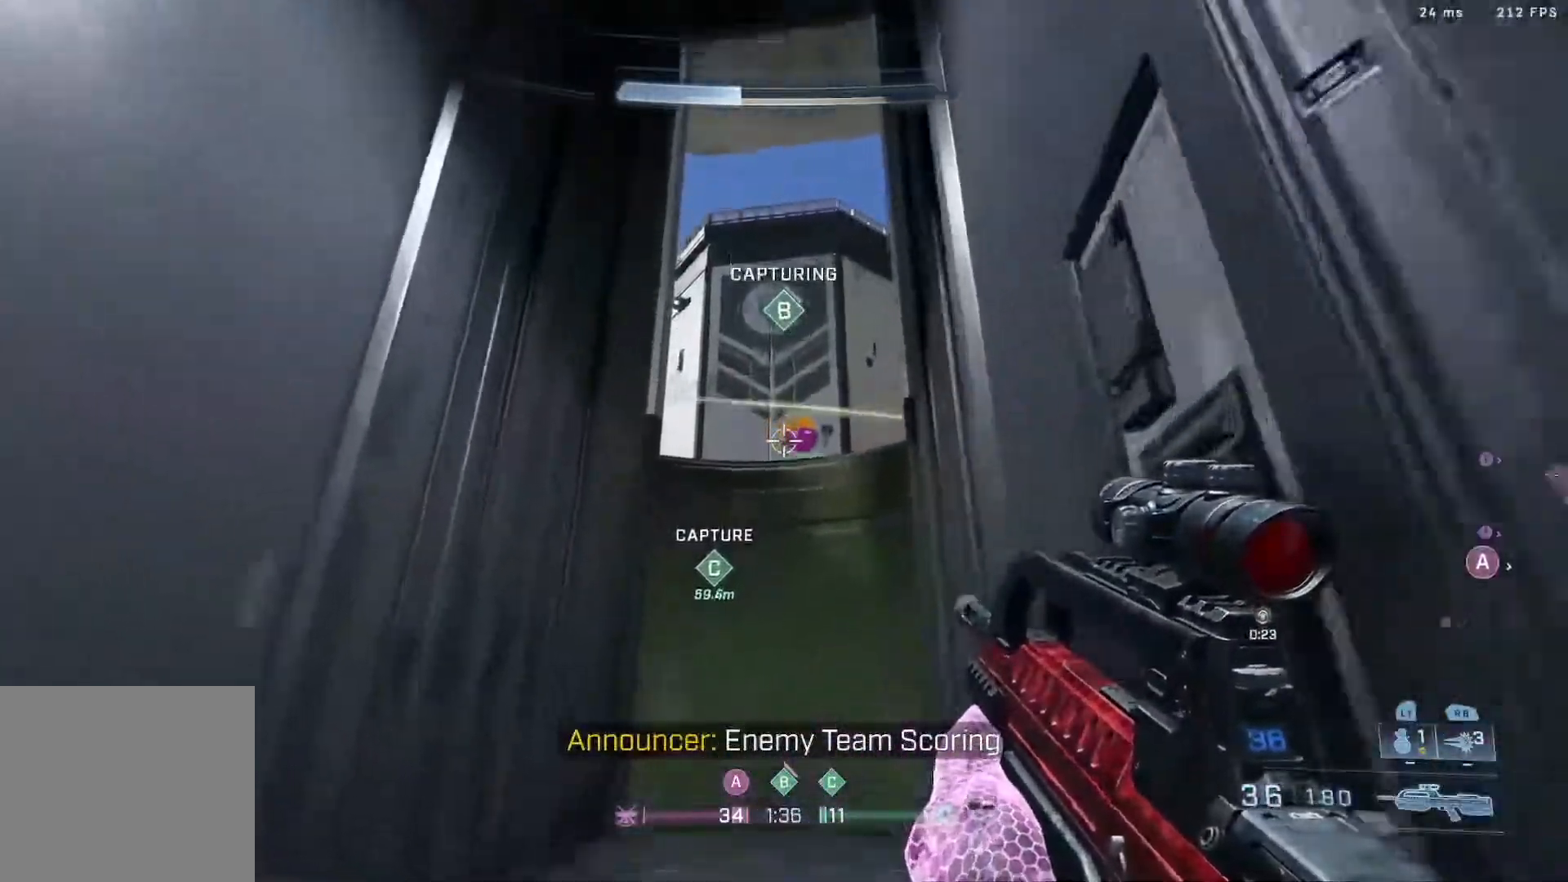
{"buttons": [], "left_stick": "up", "right_stick": "center", "events": [[167, "right_stick", "center"]]}
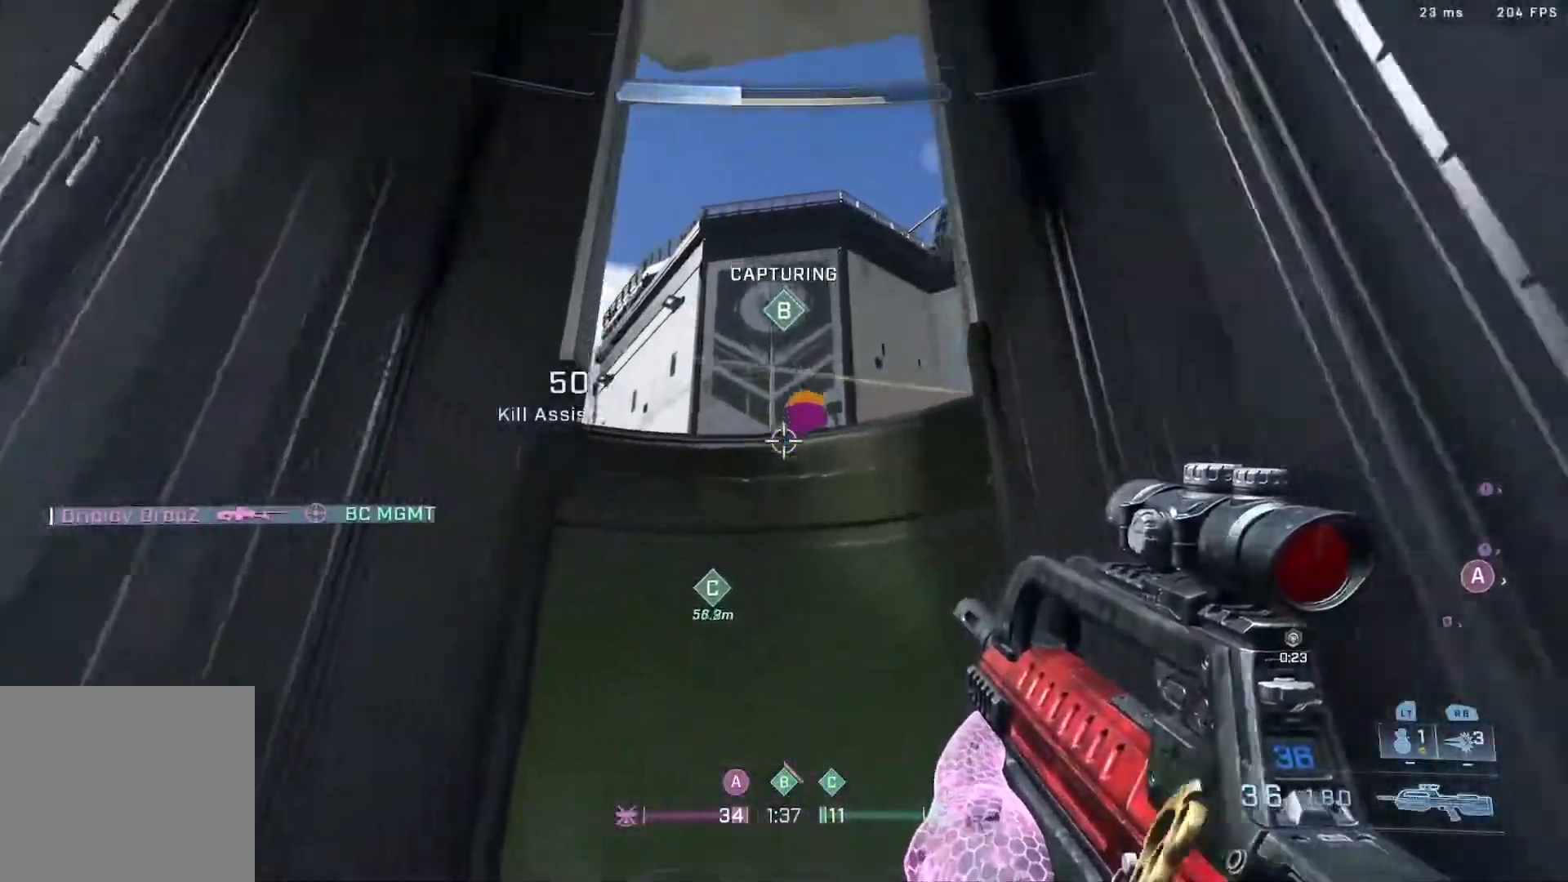
{"buttons": [], "left_stick": "center", "right_stick": "center", "events": [[83, "right_stick", "up-left"], [117, "left_stick", "center"], [283, "right_stick", "center"]]}
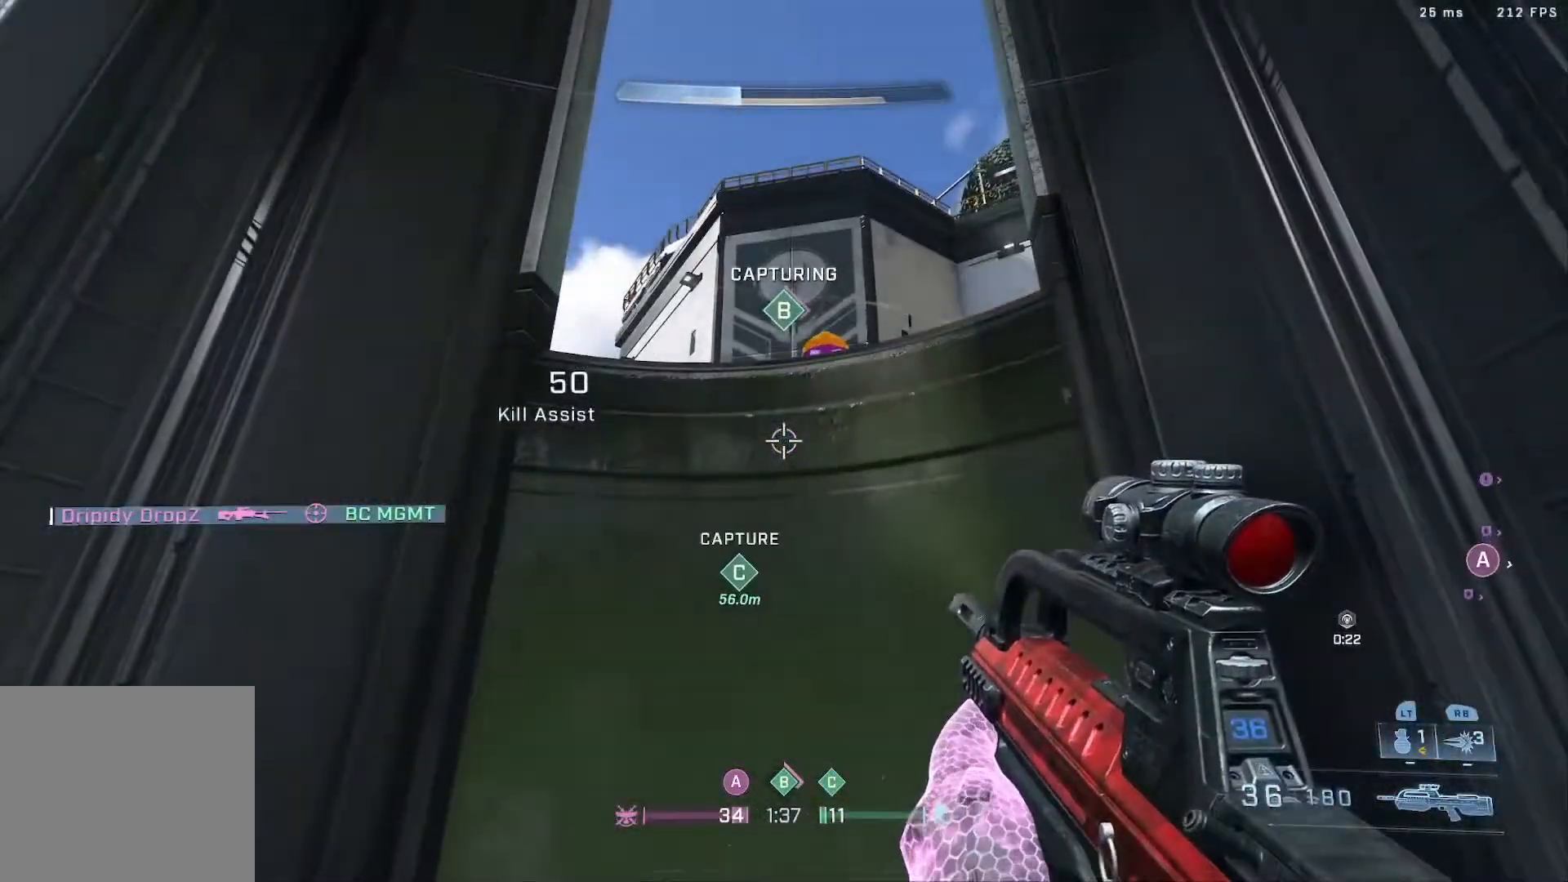
{"buttons": [], "left_stick": "center", "right_stick": "center", "events": [[167, "right_stick", "up"], [333, "right_stick", "center"]]}
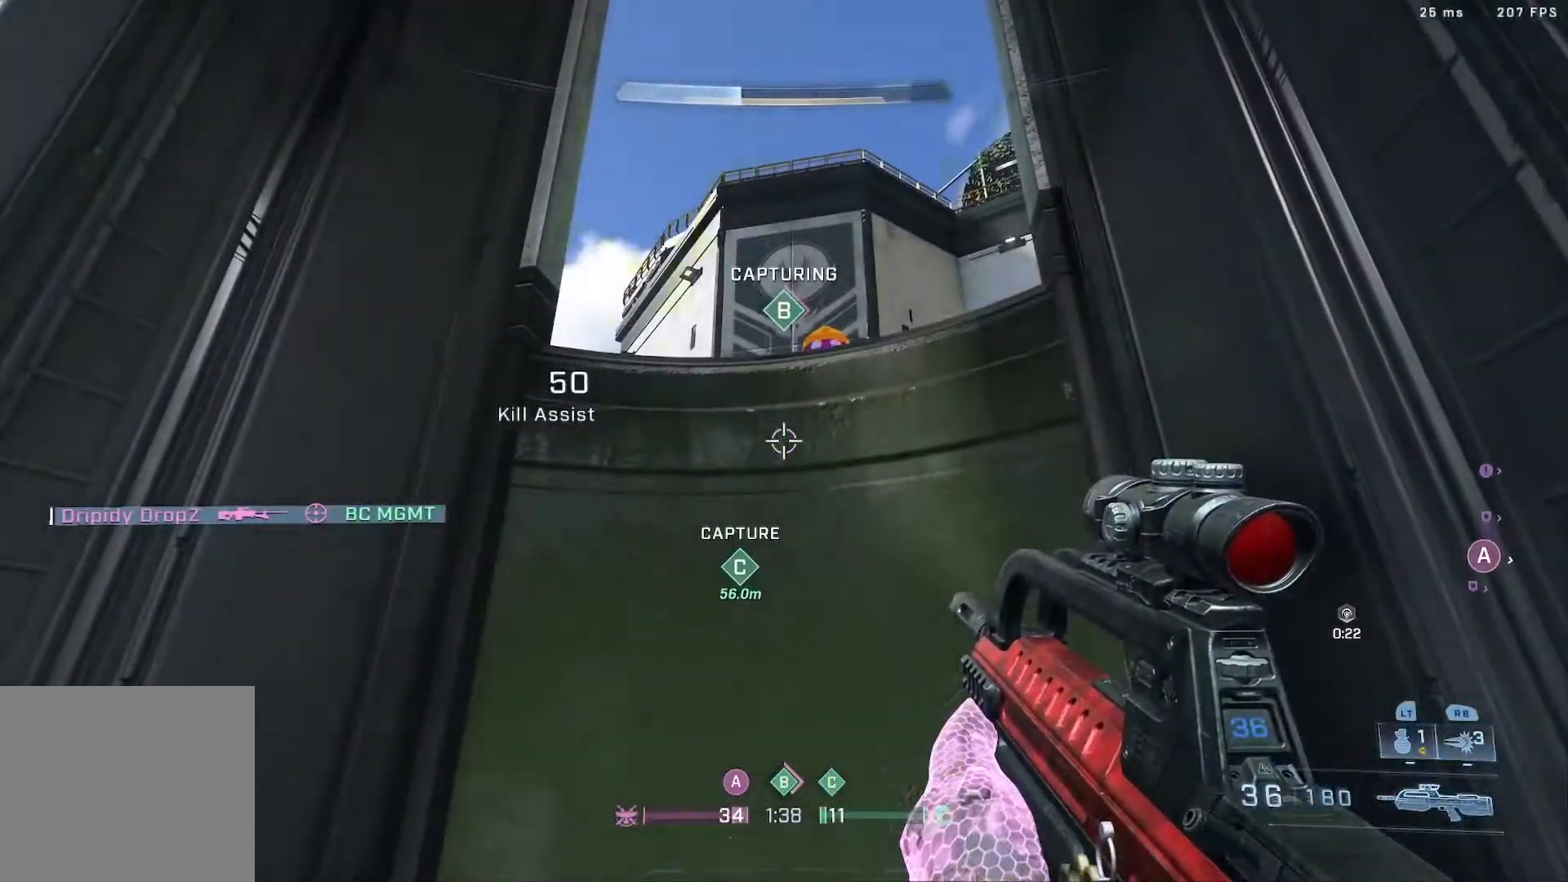
{"buttons": ["B"], "left_stick": "up-right", "right_stick": "up-left", "events": [[183, "left_stick", "up"], [183, "right_stick", "up-left"], [233, "A", "down"], [317, "B", "down"], [367, "left_stick", "up-right"], [467, "A", "up"]]}
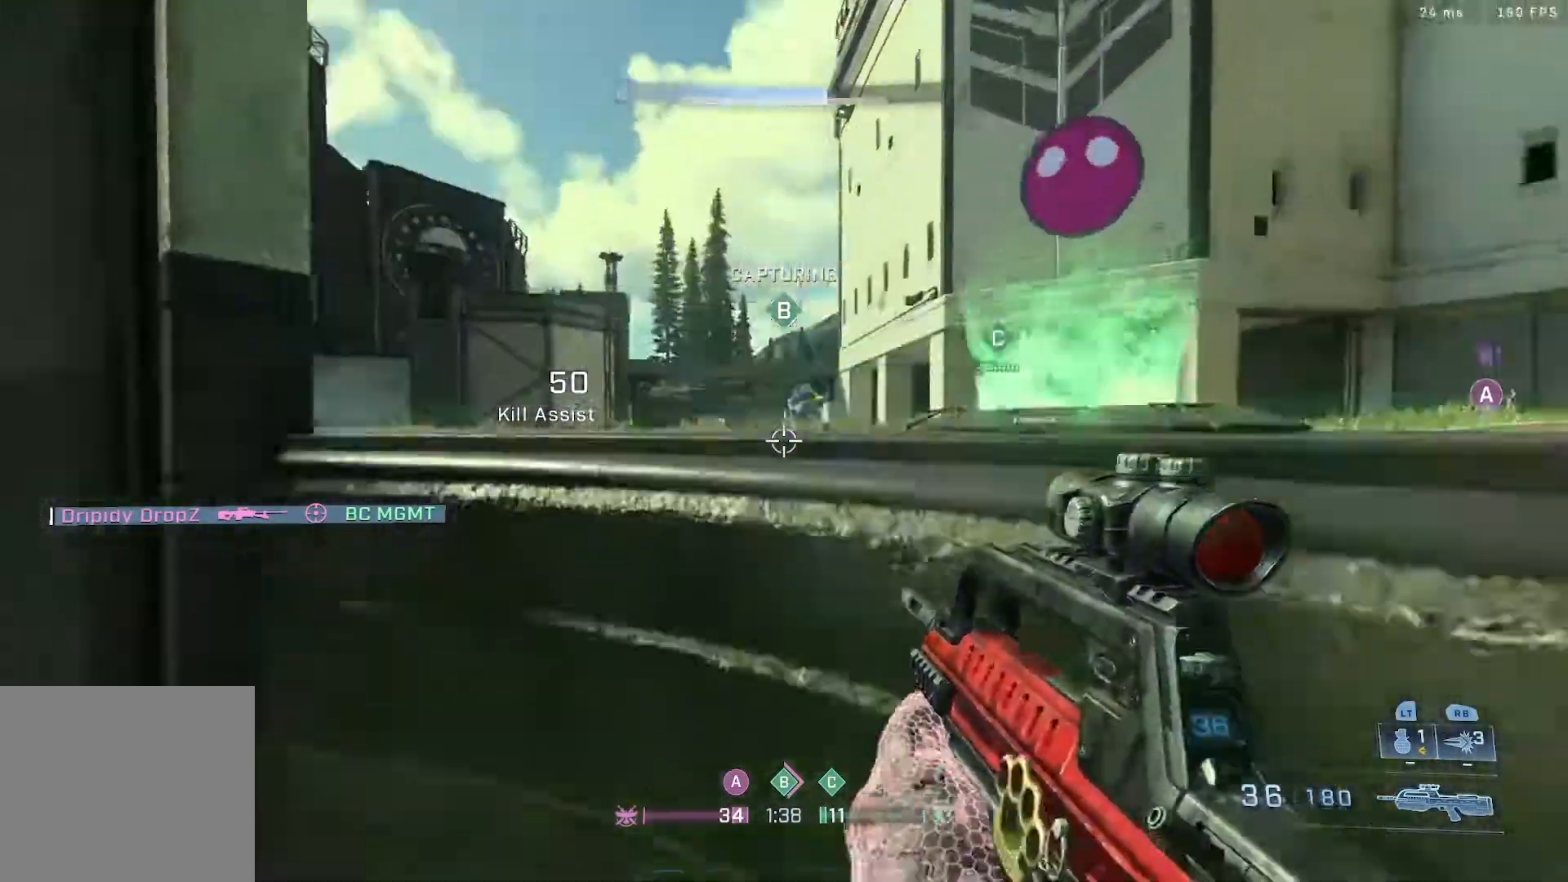
{"buttons": [], "left_stick": "up-right", "right_stick": "down", "events": [[83, "A", "down"], [133, "right_stick", "center"], [167, "A", "up"], [200, "B", "up"], [267, "A", "down"], [317, "right_stick", "down"], [400, "A", "up"]]}
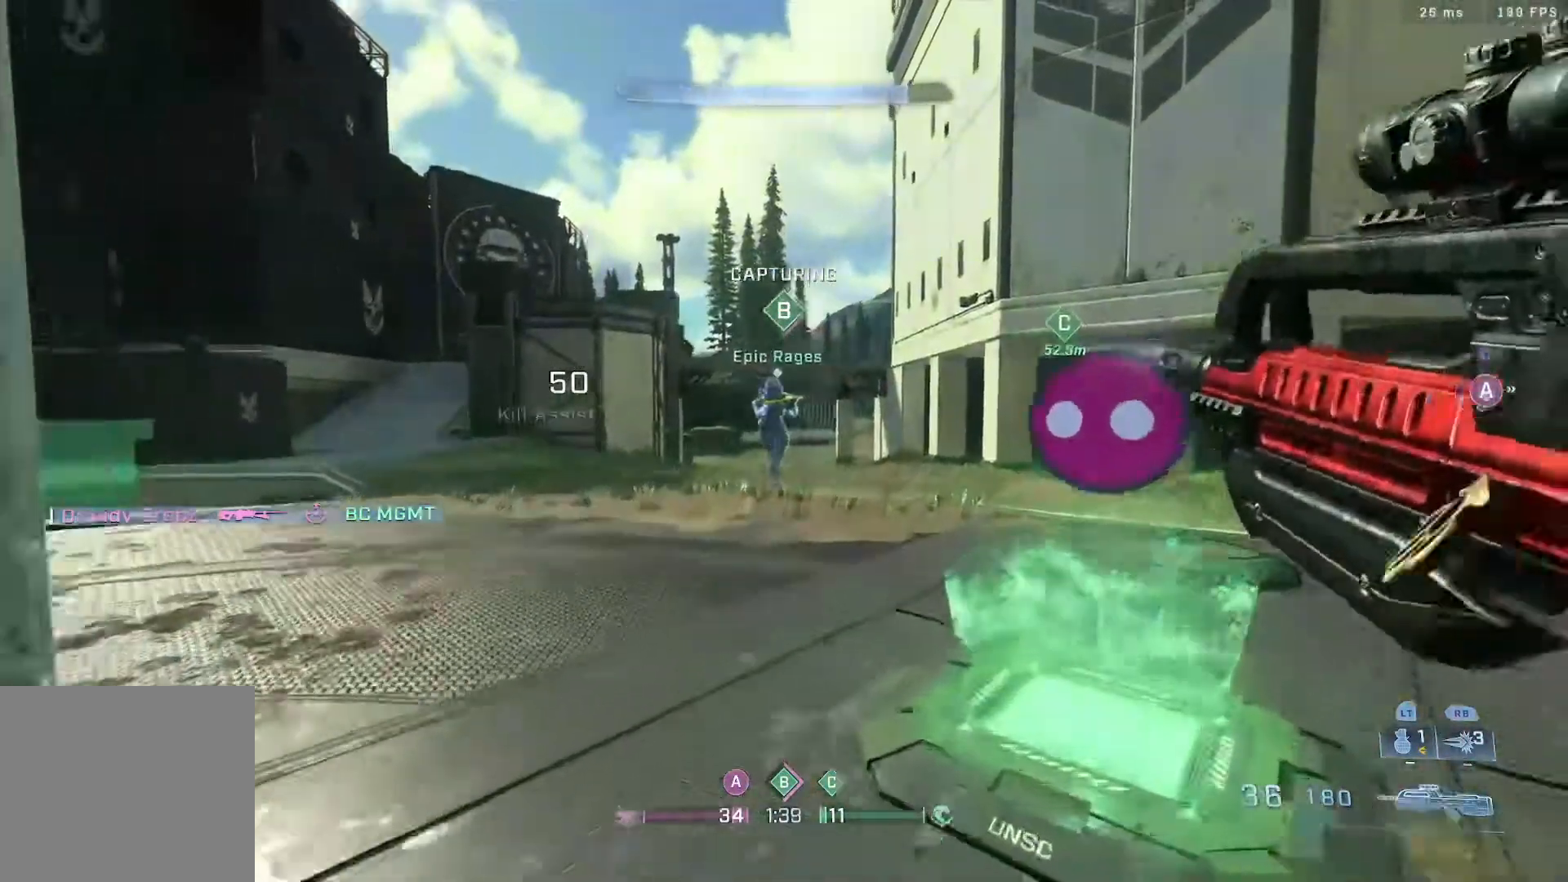
{"buttons": ["R2"], "left_stick": "up-left", "right_stick": "left", "events": [[133, "left_stick", "up-left"], [133, "right_stick", "left"], [217, "R2", "down"], [233, "right_stick", "center"], [383, "R2", "up"], [433, "R2", "down"], [433, "right_stick", "left"]]}